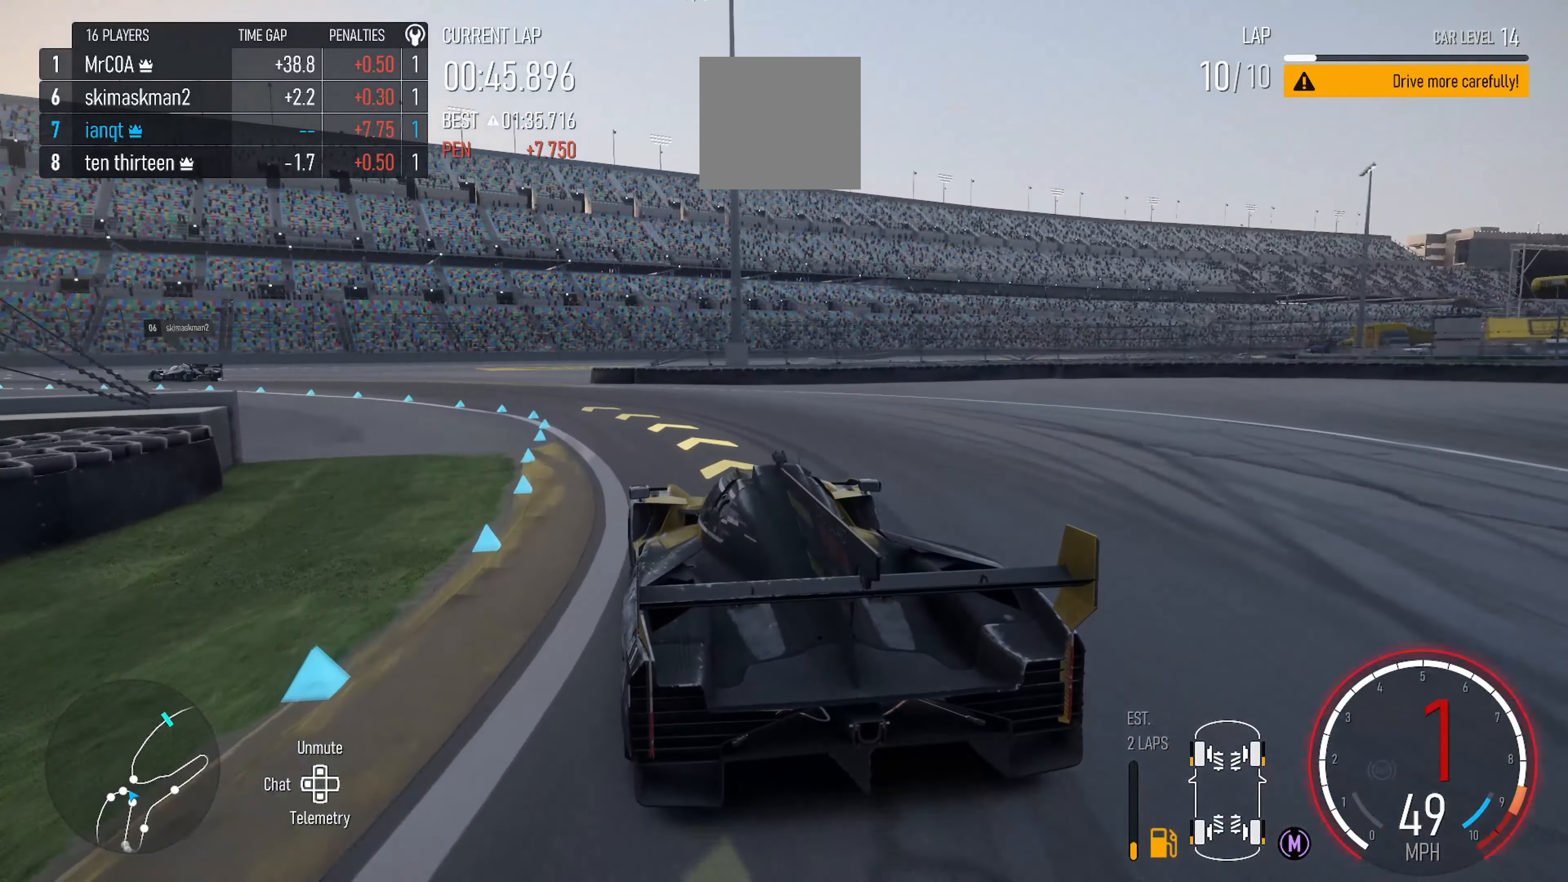
Gameplay with a controller (Xbox layout); each line is a JSON object with the inputs held at the frame after it. "events" lists button and stick changes between this image and that frame as [ms after this image, input, new state], when the widget could be followed in between.
{"buttons": ["R2"], "left_stick": "left", "right_stick": "center", "events": [[216, "X", "down"], [300, "X", "up"]]}
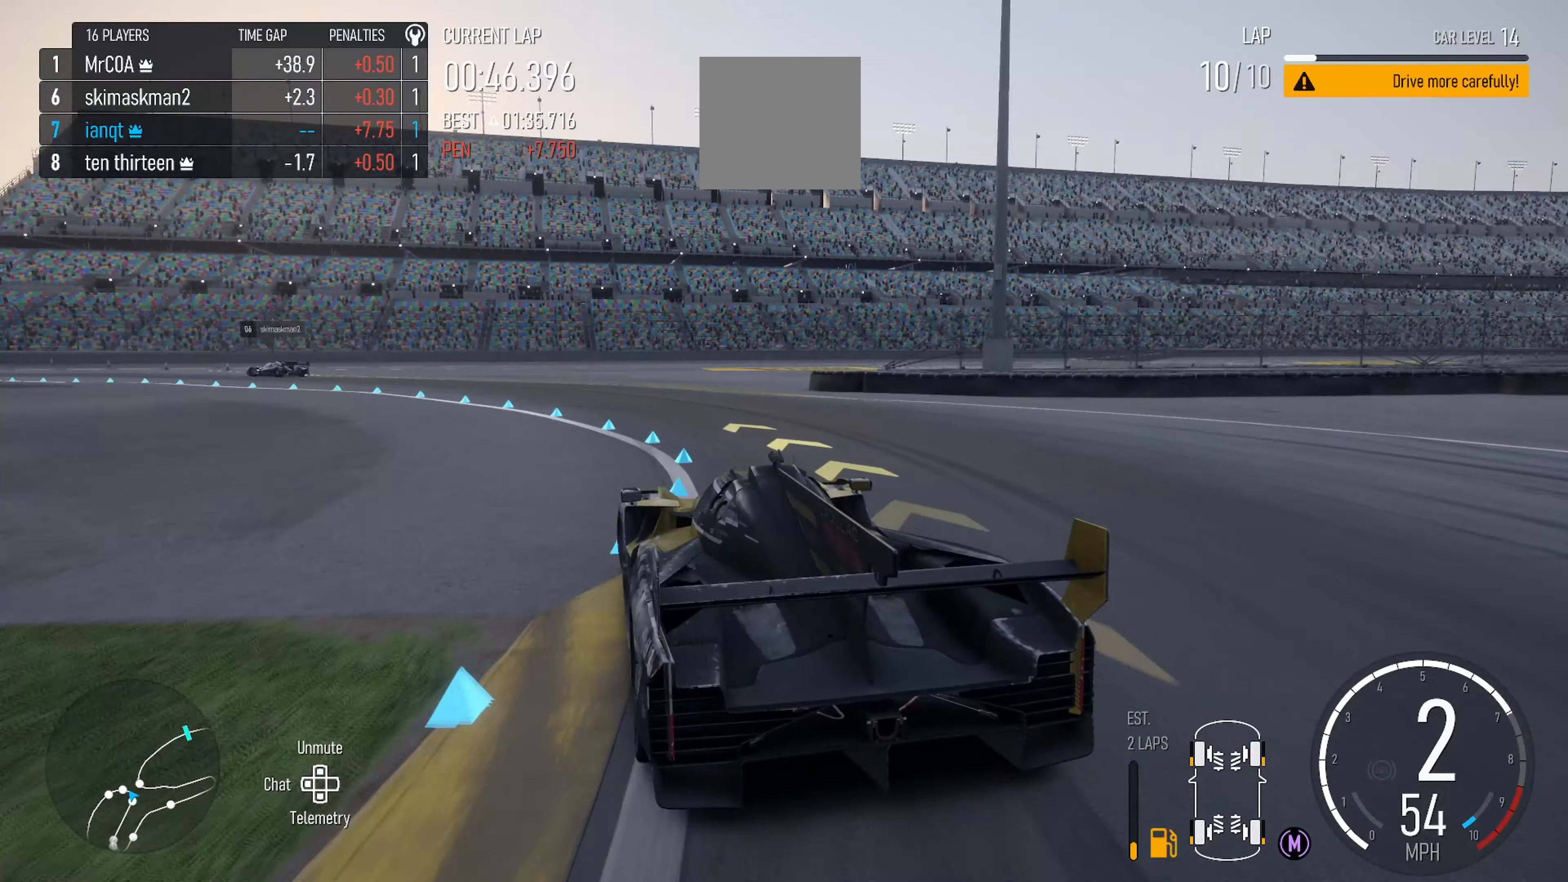
{"buttons": ["R2"], "left_stick": "center", "right_stick": "center", "events": [[150, "left_stick", "center"], [216, "left_stick", "right"], [466, "left_stick", "center"]]}
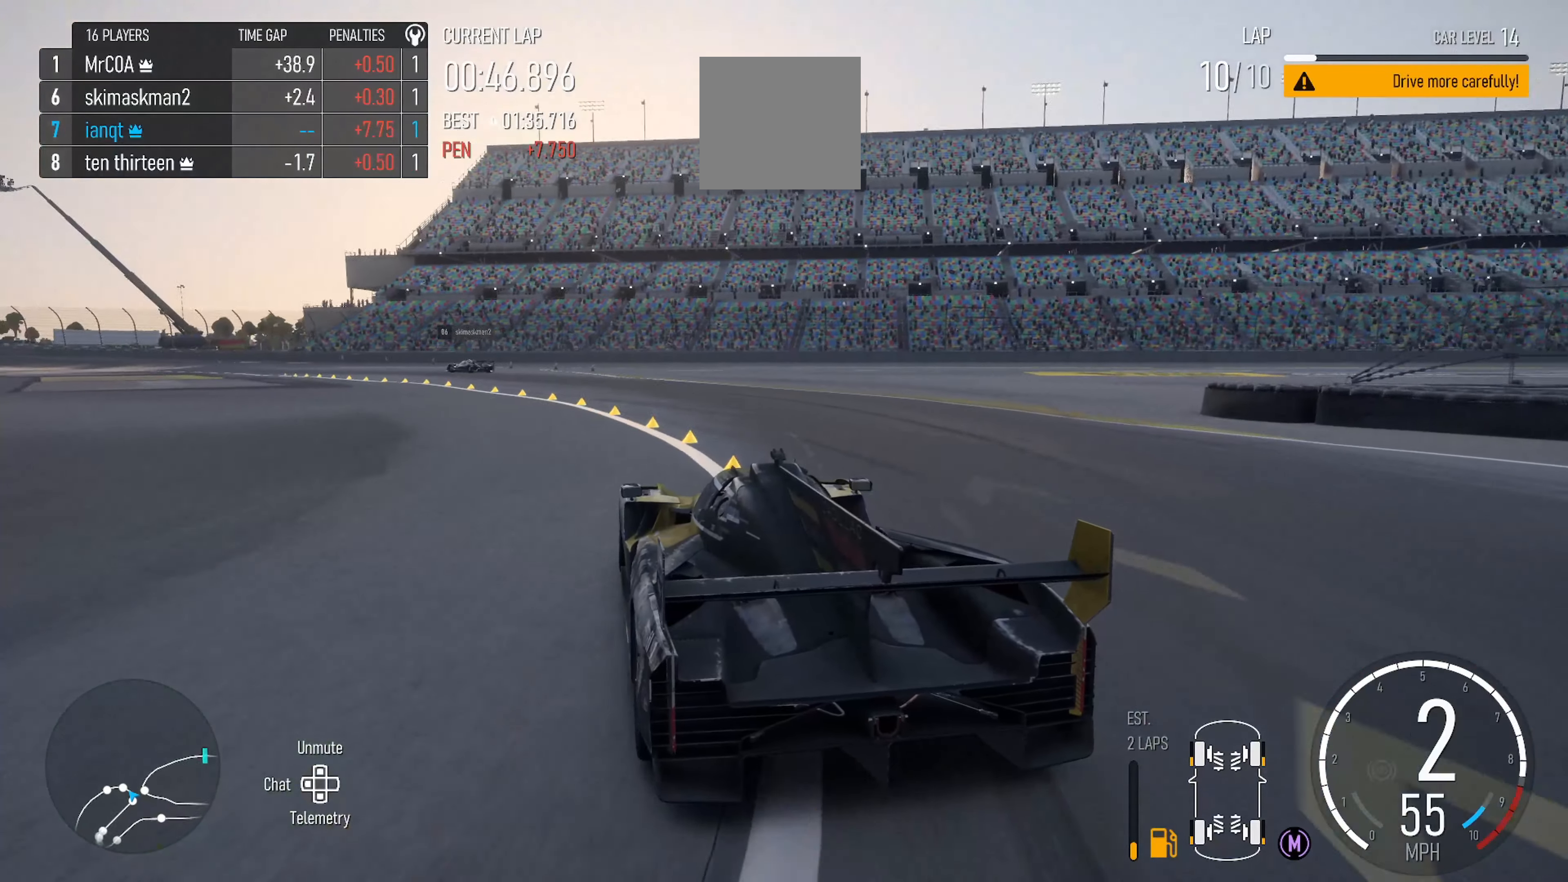
{"buttons": ["R2"], "left_stick": "right", "right_stick": "center", "events": [[133, "left_stick", "right"], [250, "left_stick", "center"], [350, "X", "down"], [416, "left_stick", "right"], [450, "X", "up"]]}
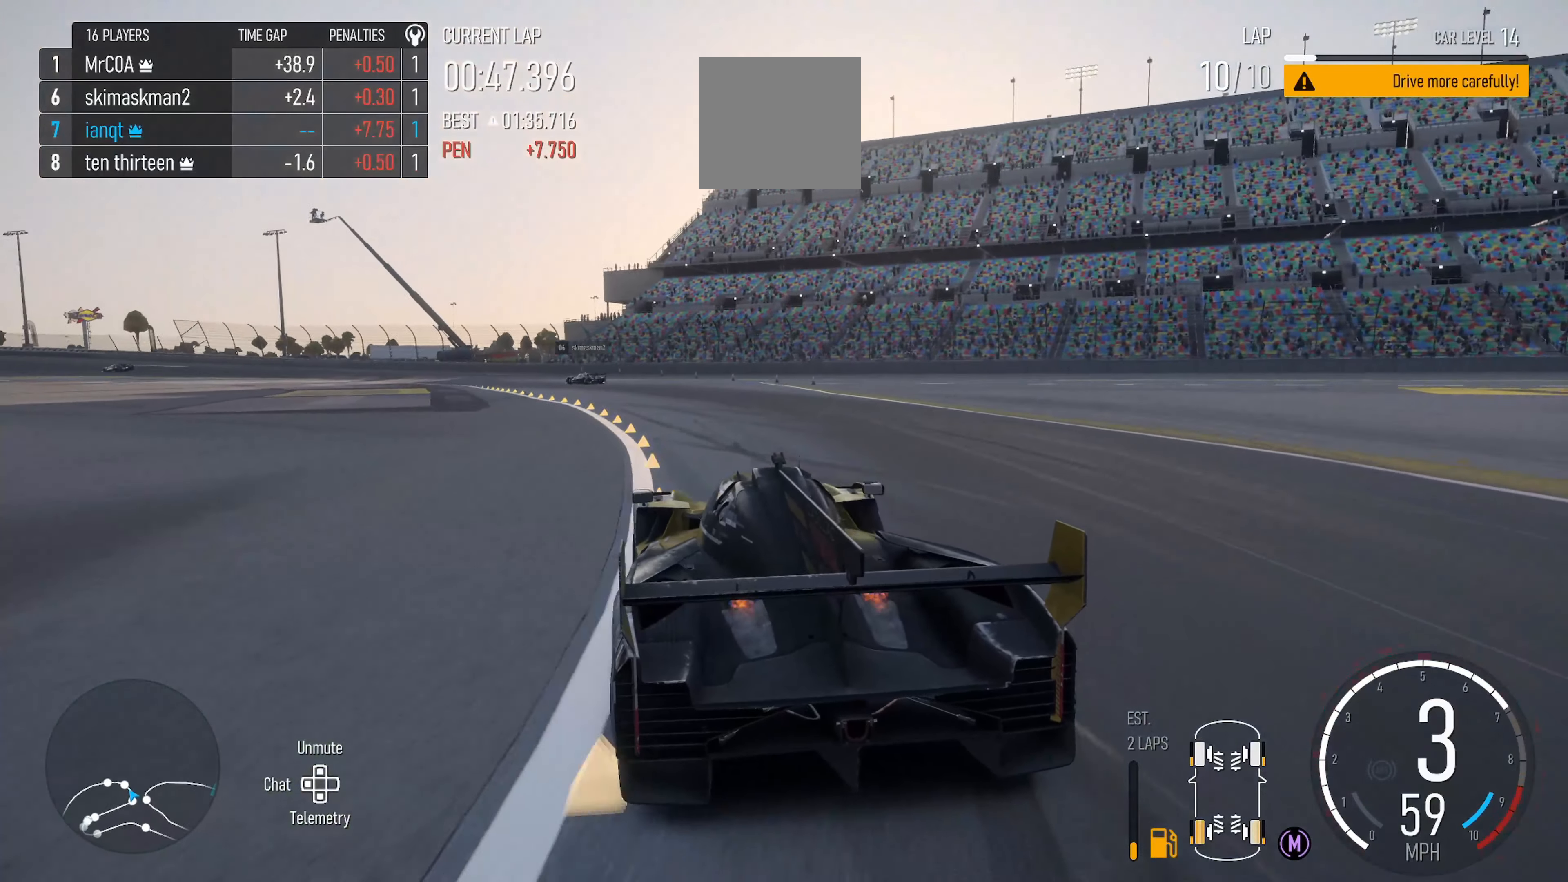
{"buttons": ["R2"], "left_stick": "left", "right_stick": "center", "events": [[116, "left_stick", "center"], [383, "left_stick", "left"]]}
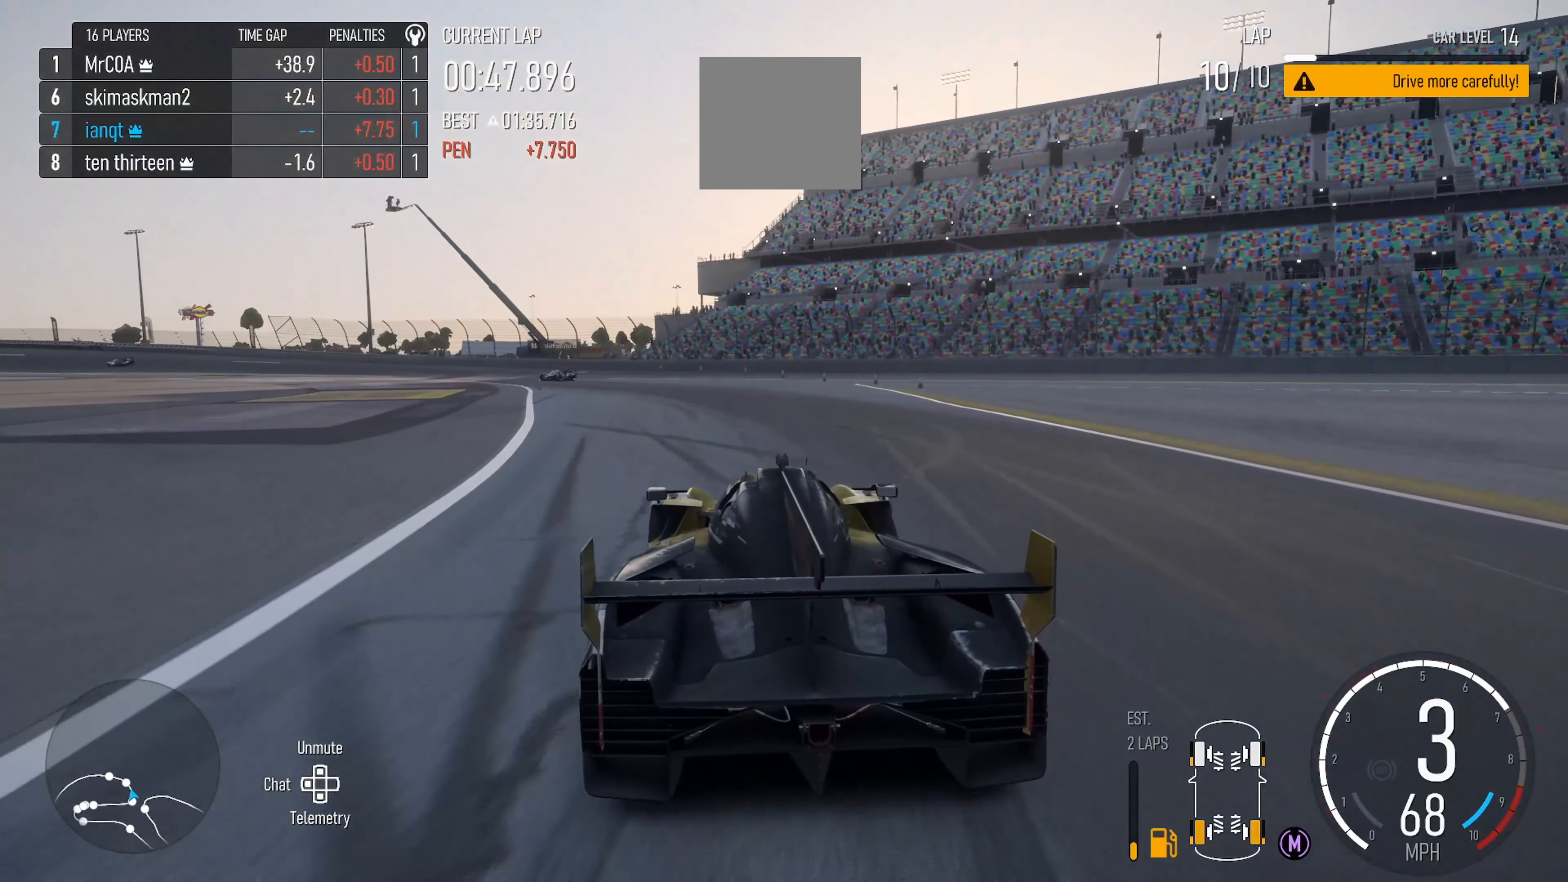
{"buttons": ["R2"], "left_stick": "center", "right_stick": "center", "events": [[183, "left_stick", "center"], [300, "left_stick", "right"], [500, "left_stick", "center"]]}
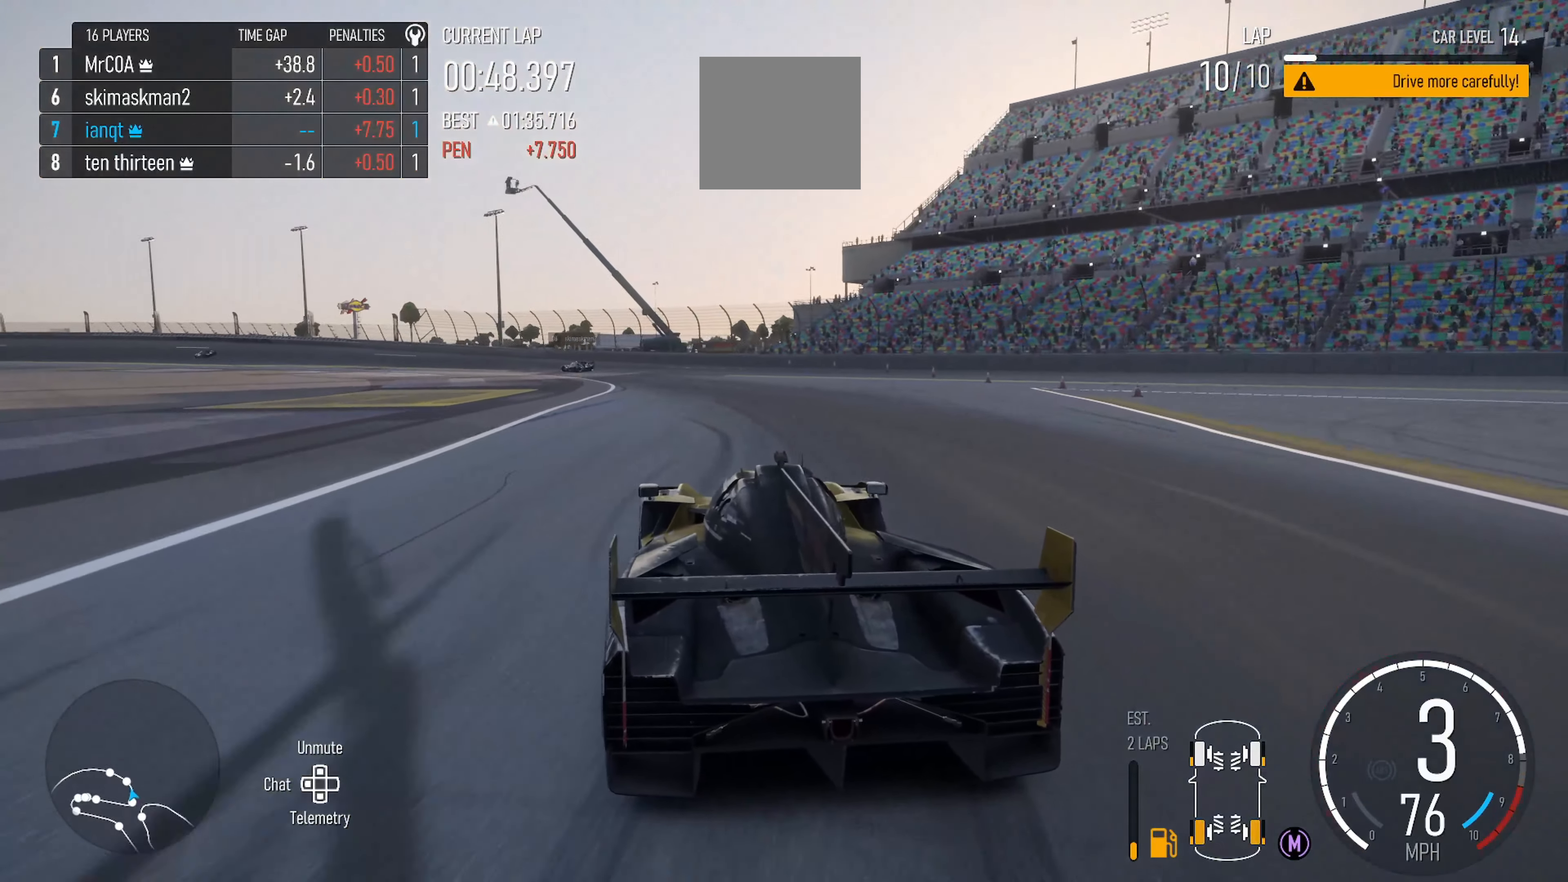
{"buttons": ["R2"], "left_stick": "center", "right_stick": "down", "events": [[150, "left_stick", "right"], [350, "left_stick", "center"], [450, "right_stick", "down"]]}
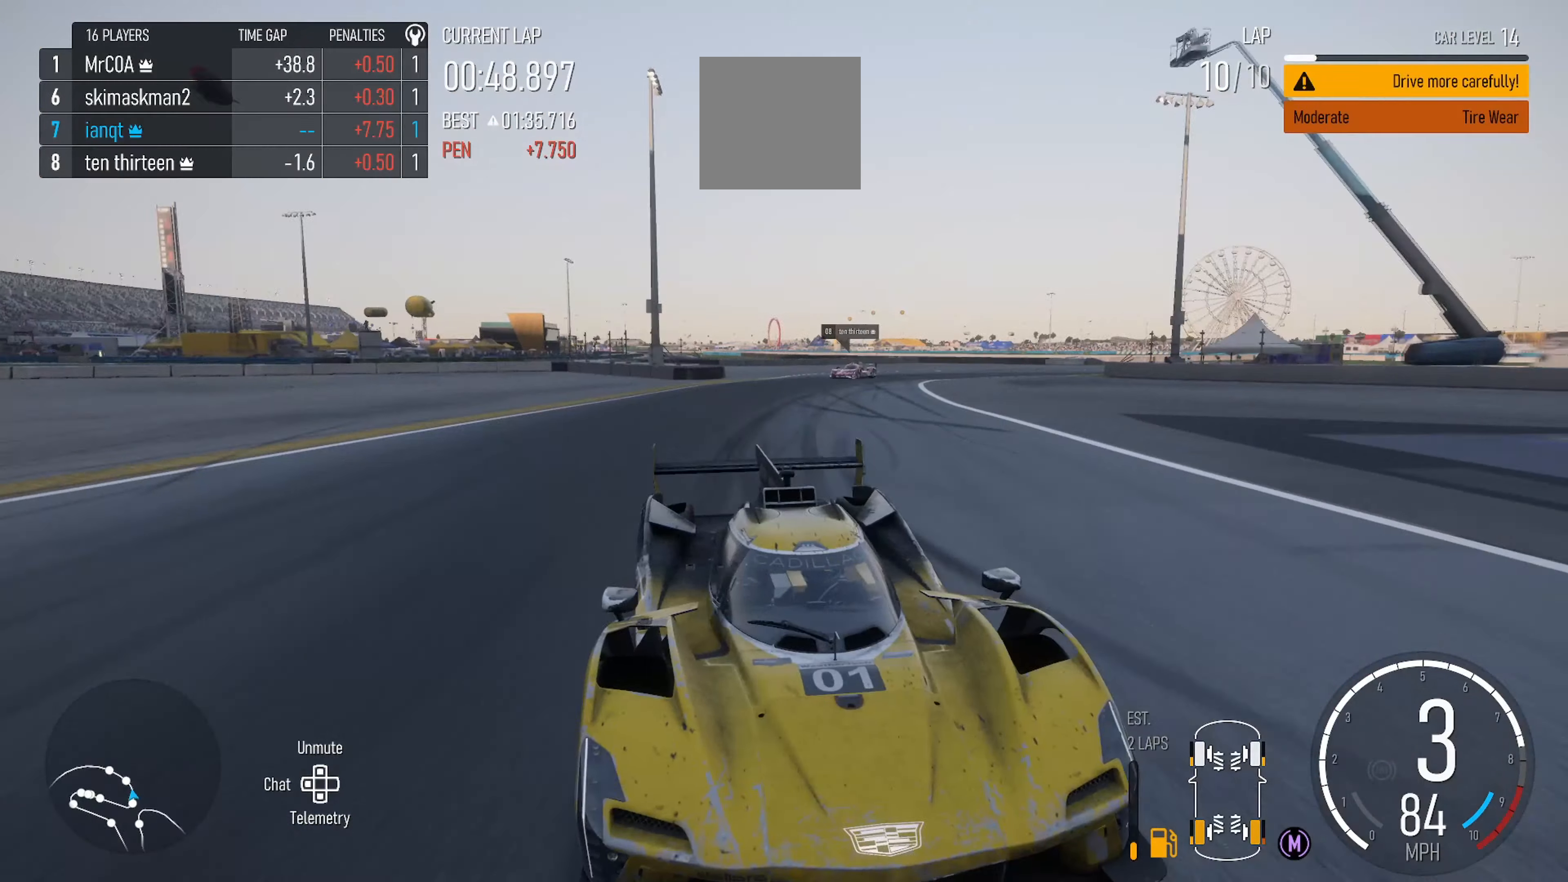
{"buttons": ["R2"], "left_stick": "left", "right_stick": "center", "events": [[116, "right_stick", "center"], [183, "left_stick", "left"]]}
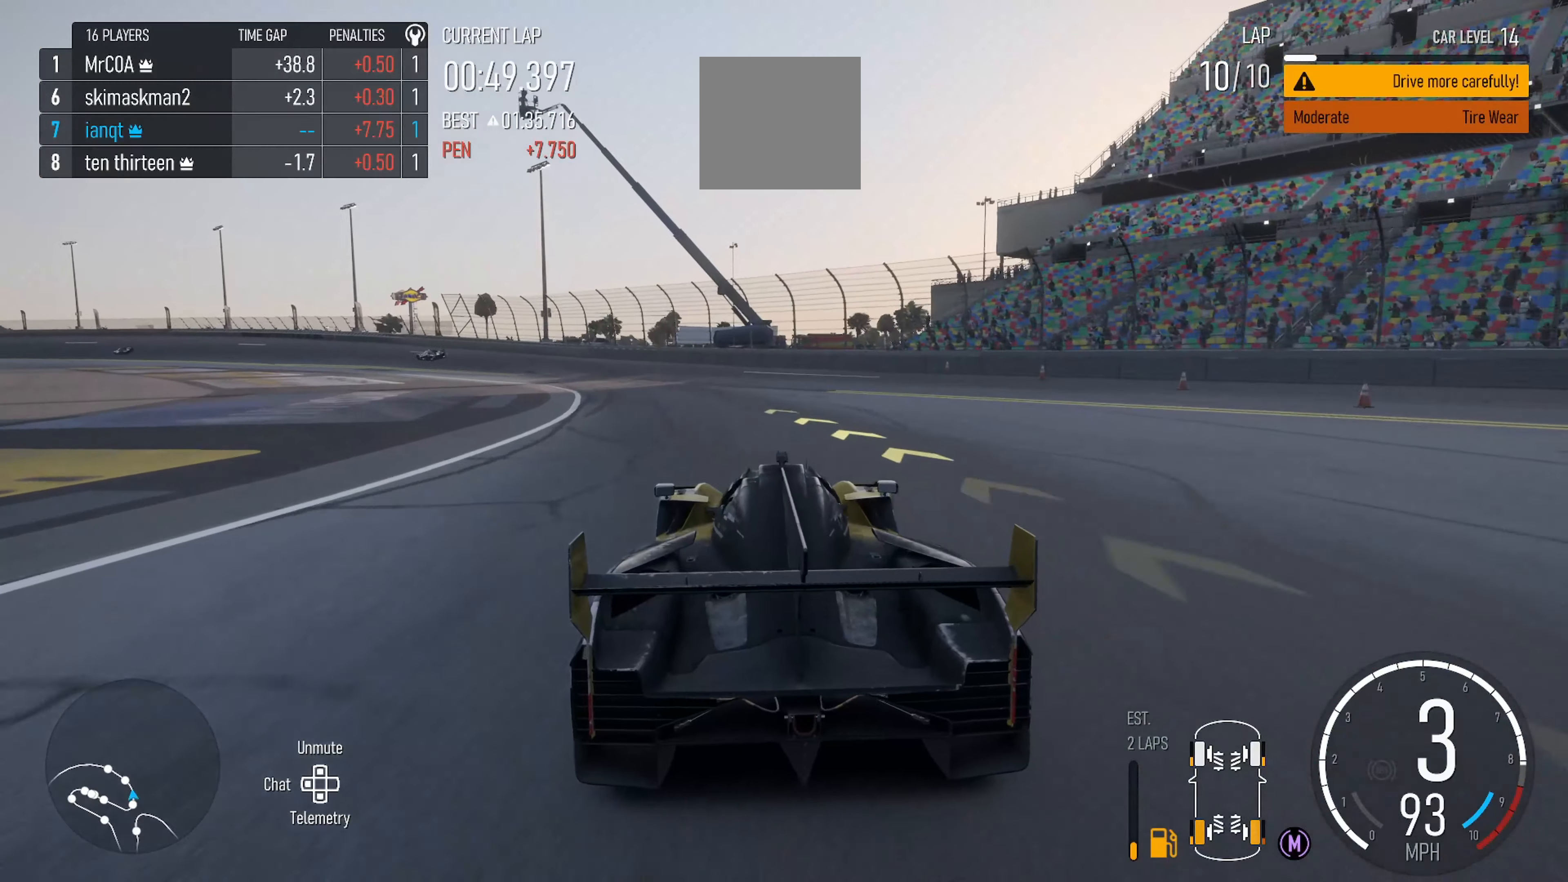
{"buttons": ["R2"], "left_stick": "left", "right_stick": "center", "events": []}
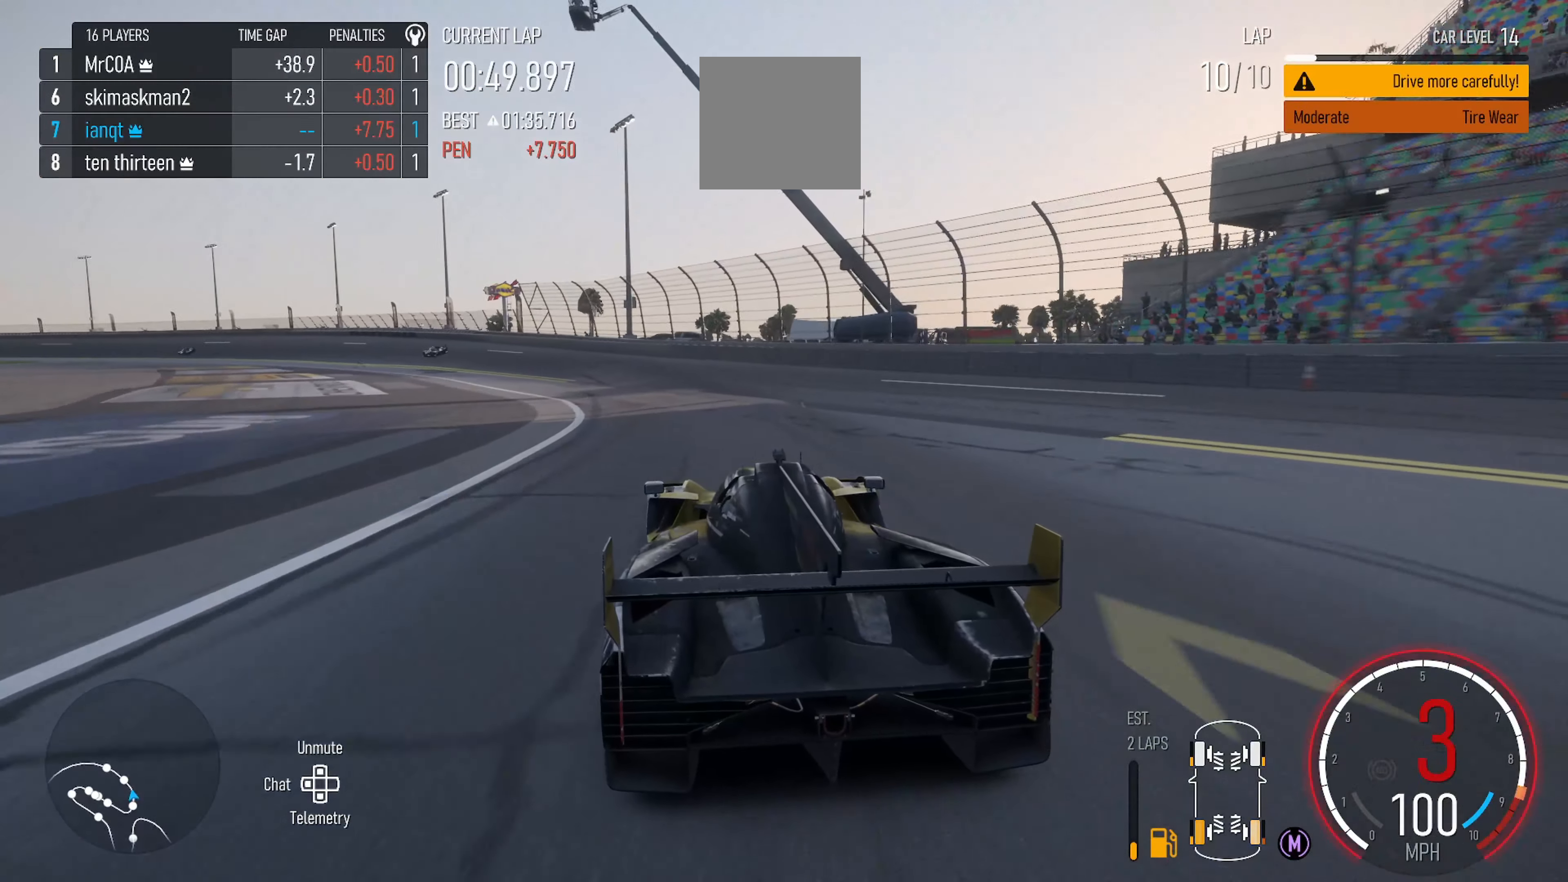
{"buttons": ["R2"], "left_stick": "left", "right_stick": "center", "events": [[166, "X", "down"], [300, "X", "up"]]}
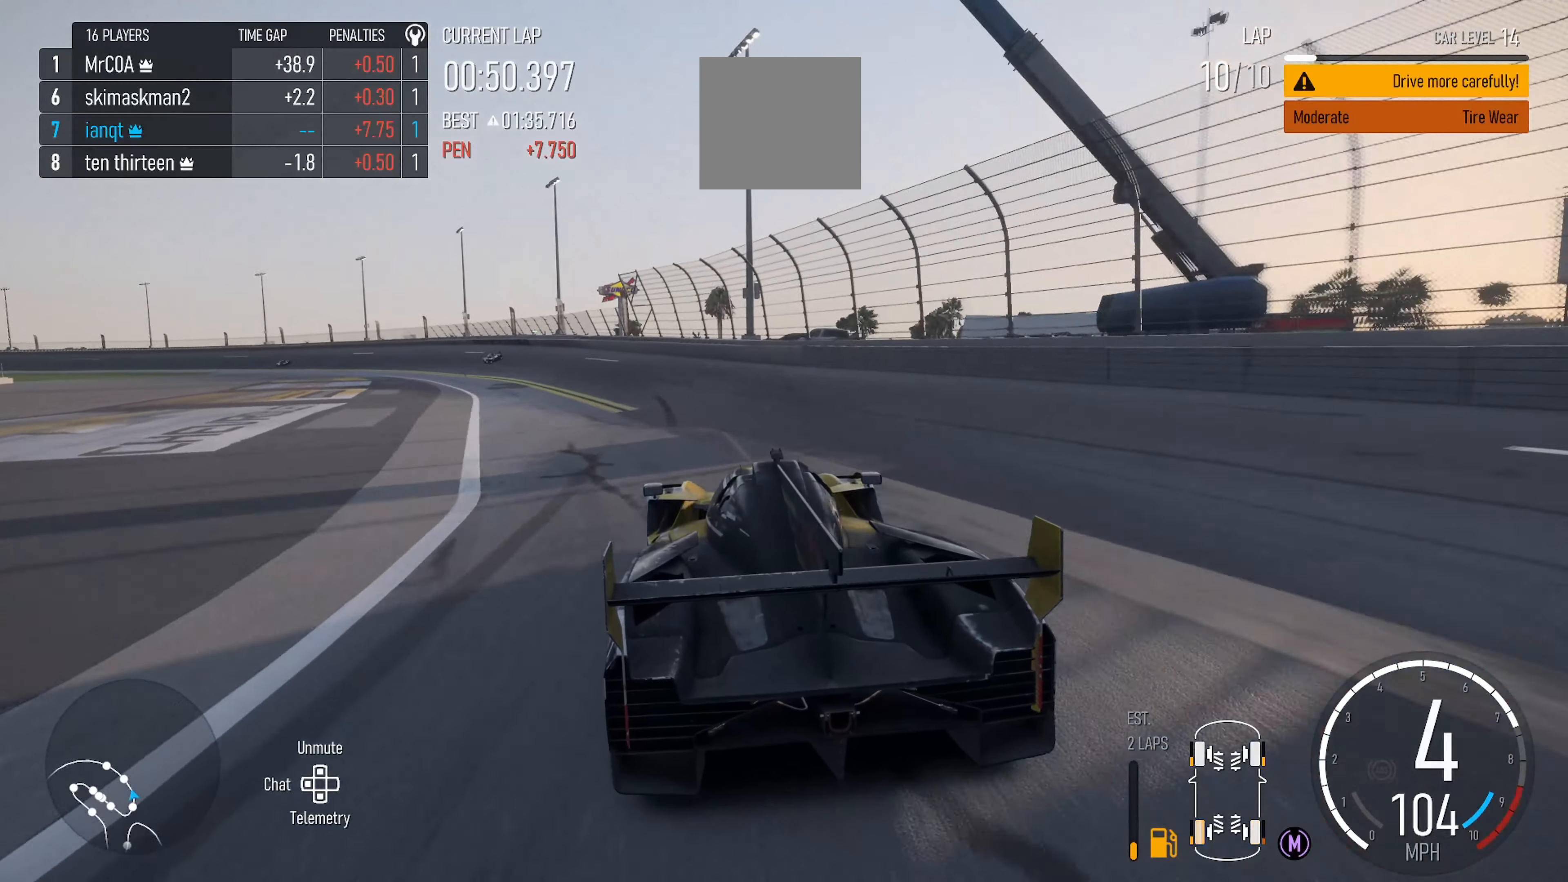
{"buttons": ["R2"], "left_stick": "left", "right_stick": "center", "events": []}
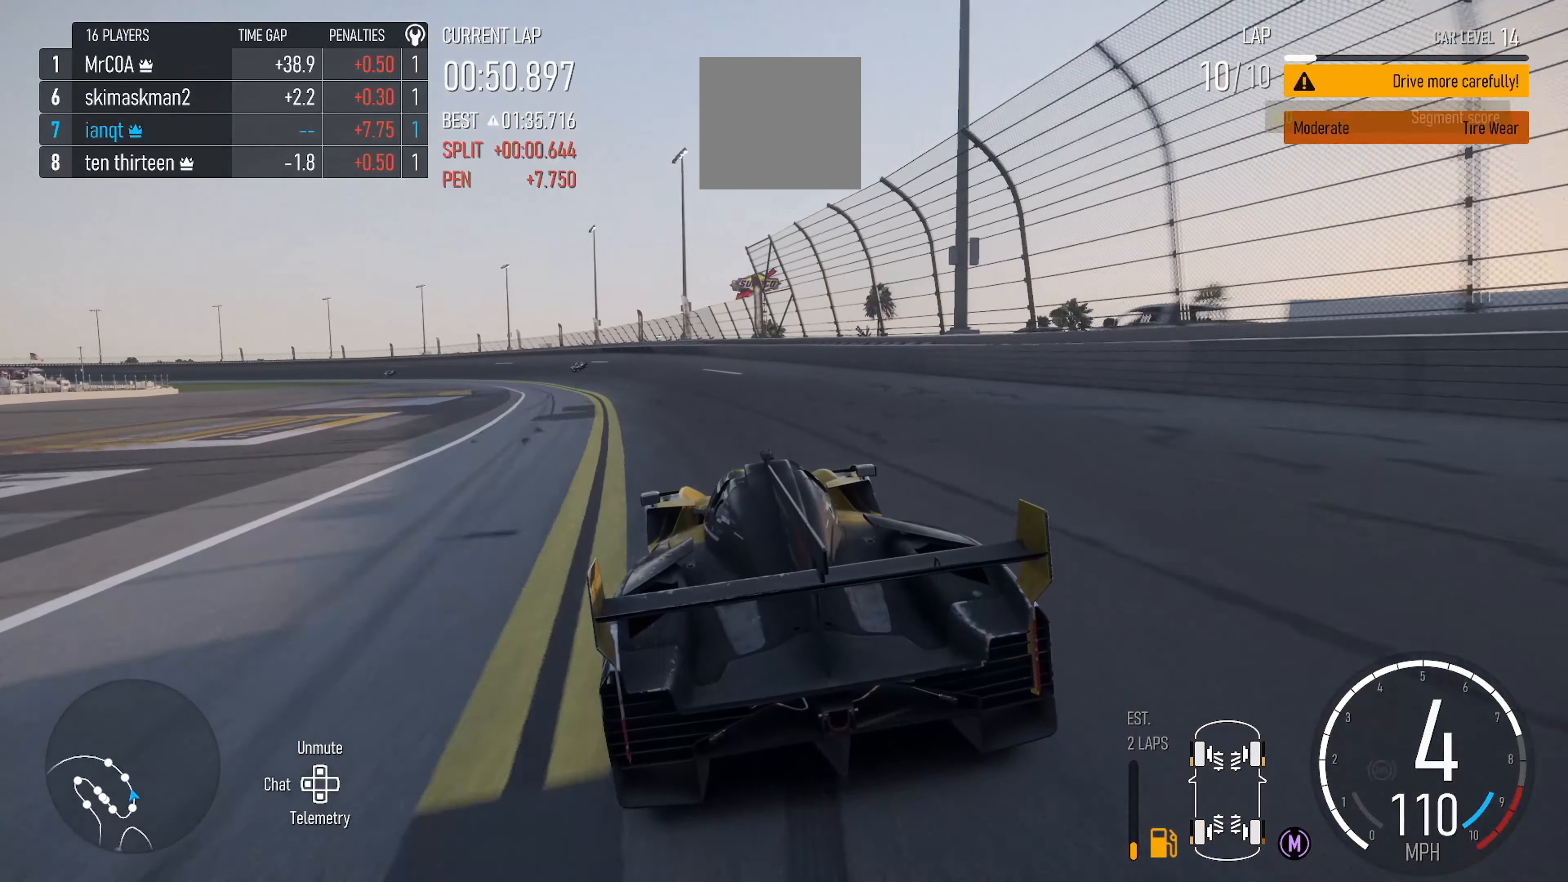
{"buttons": ["R2"], "left_stick": "center", "right_stick": "center", "events": [[100, "left_stick", "center"], [183, "left_stick", "left"], [433, "left_stick", "center"]]}
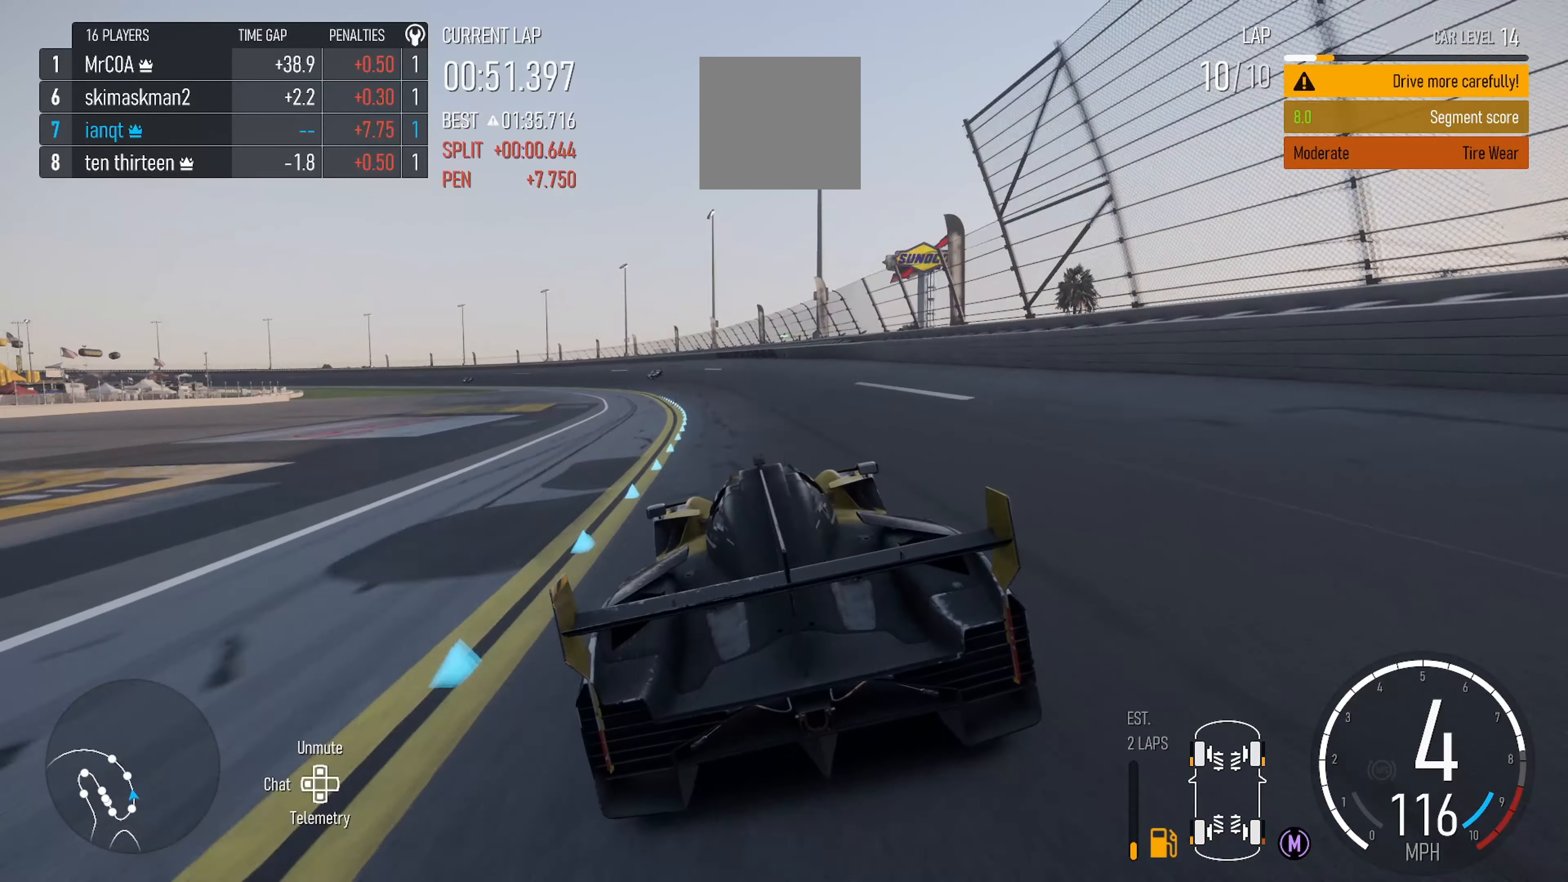
{"buttons": ["R2"], "left_stick": "left", "right_stick": "center", "events": [[417, "left_stick", "left"]]}
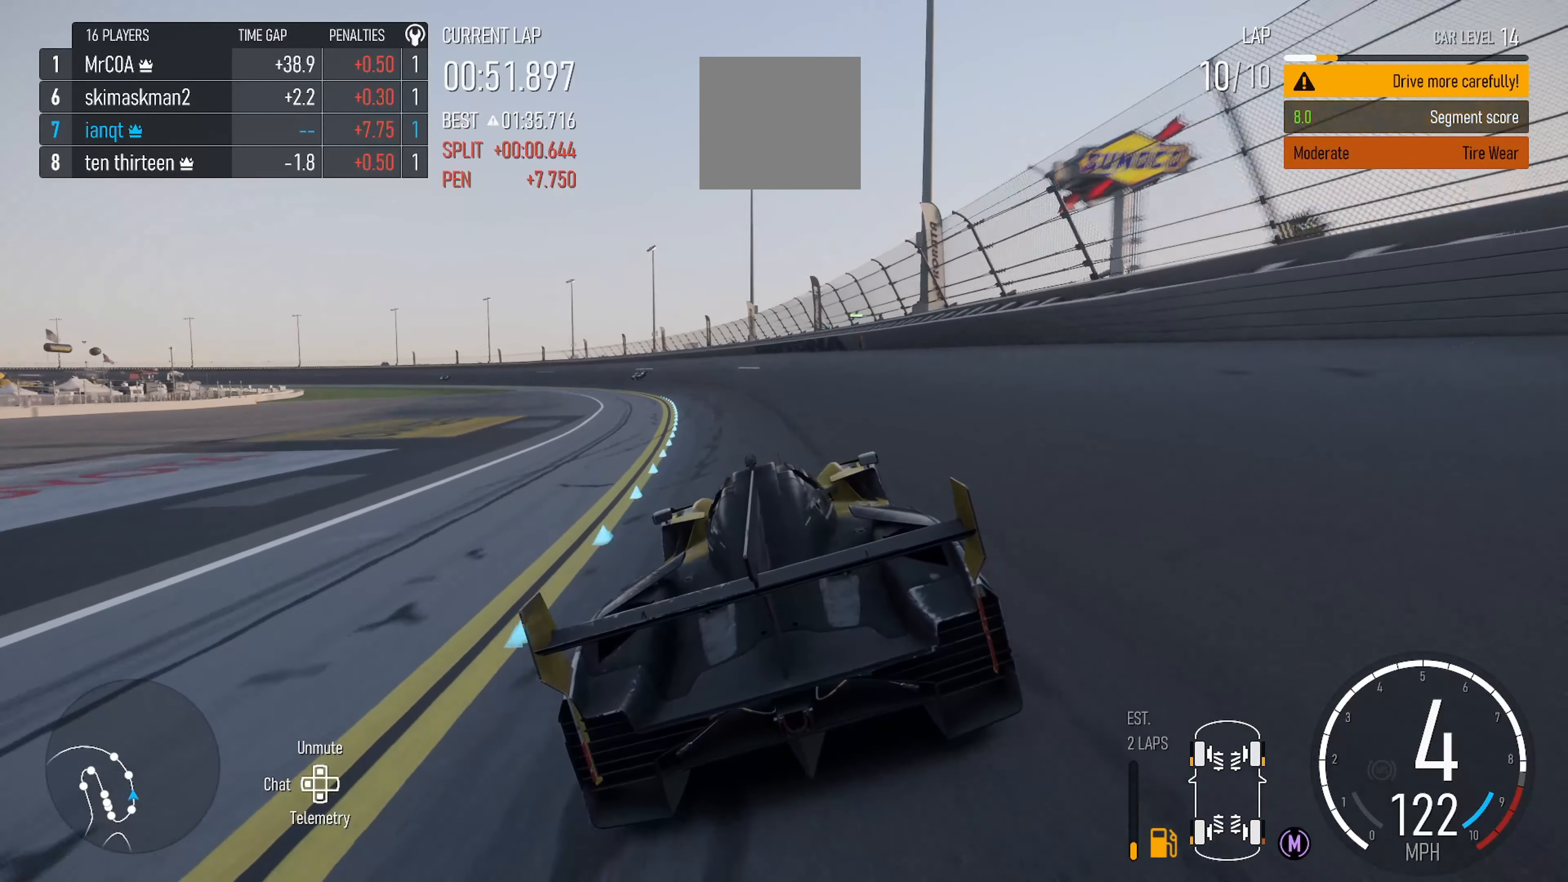
{"buttons": ["R2"], "left_stick": "left", "right_stick": "center", "events": []}
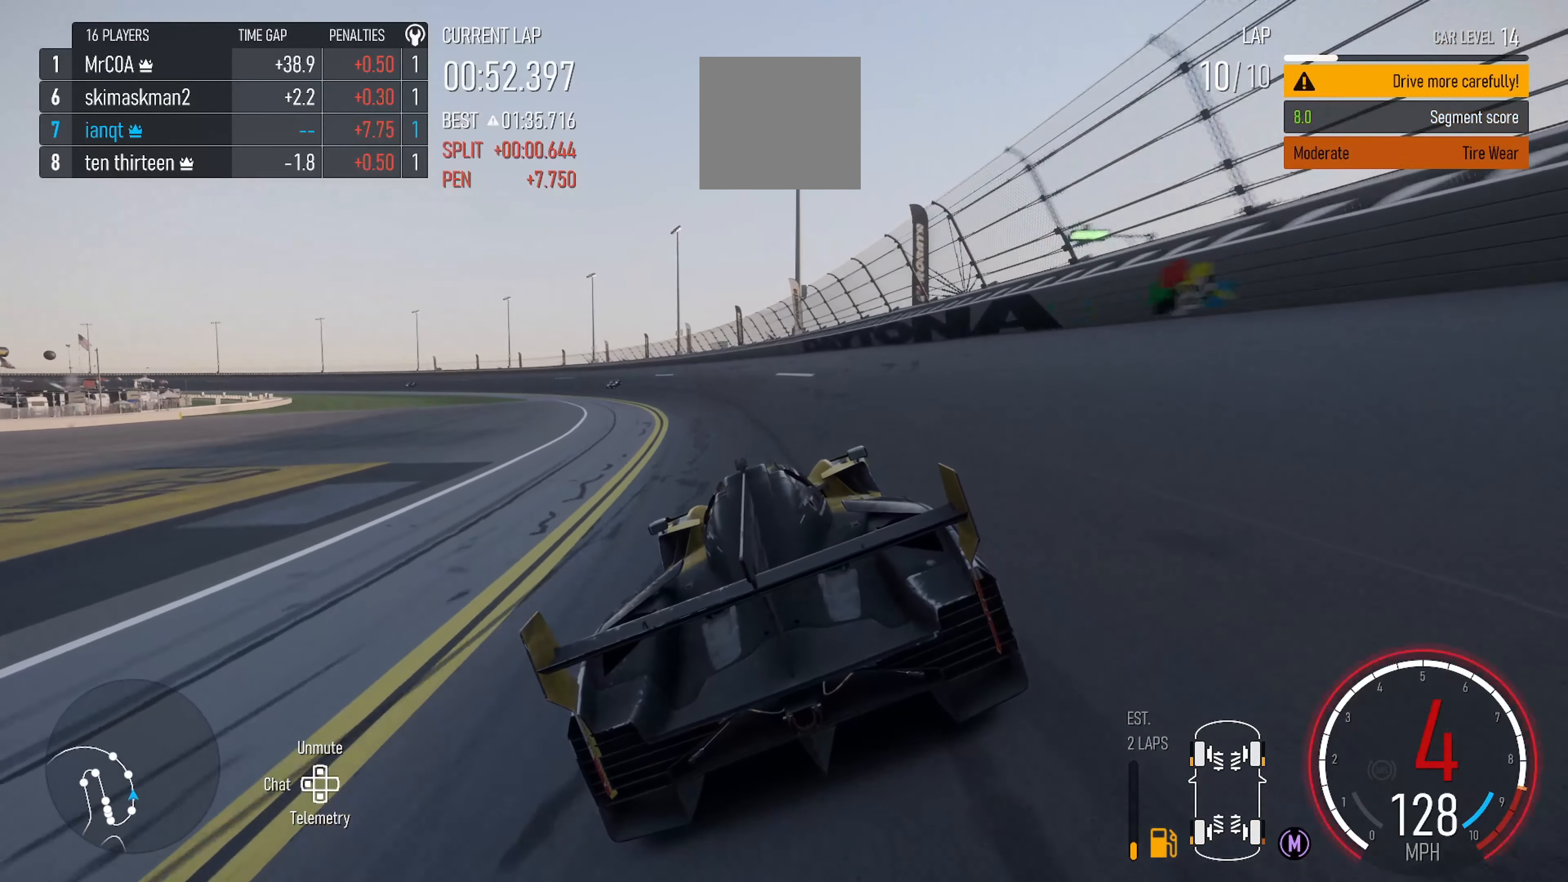
{"buttons": ["R2"], "left_stick": "left", "right_stick": "center", "events": []}
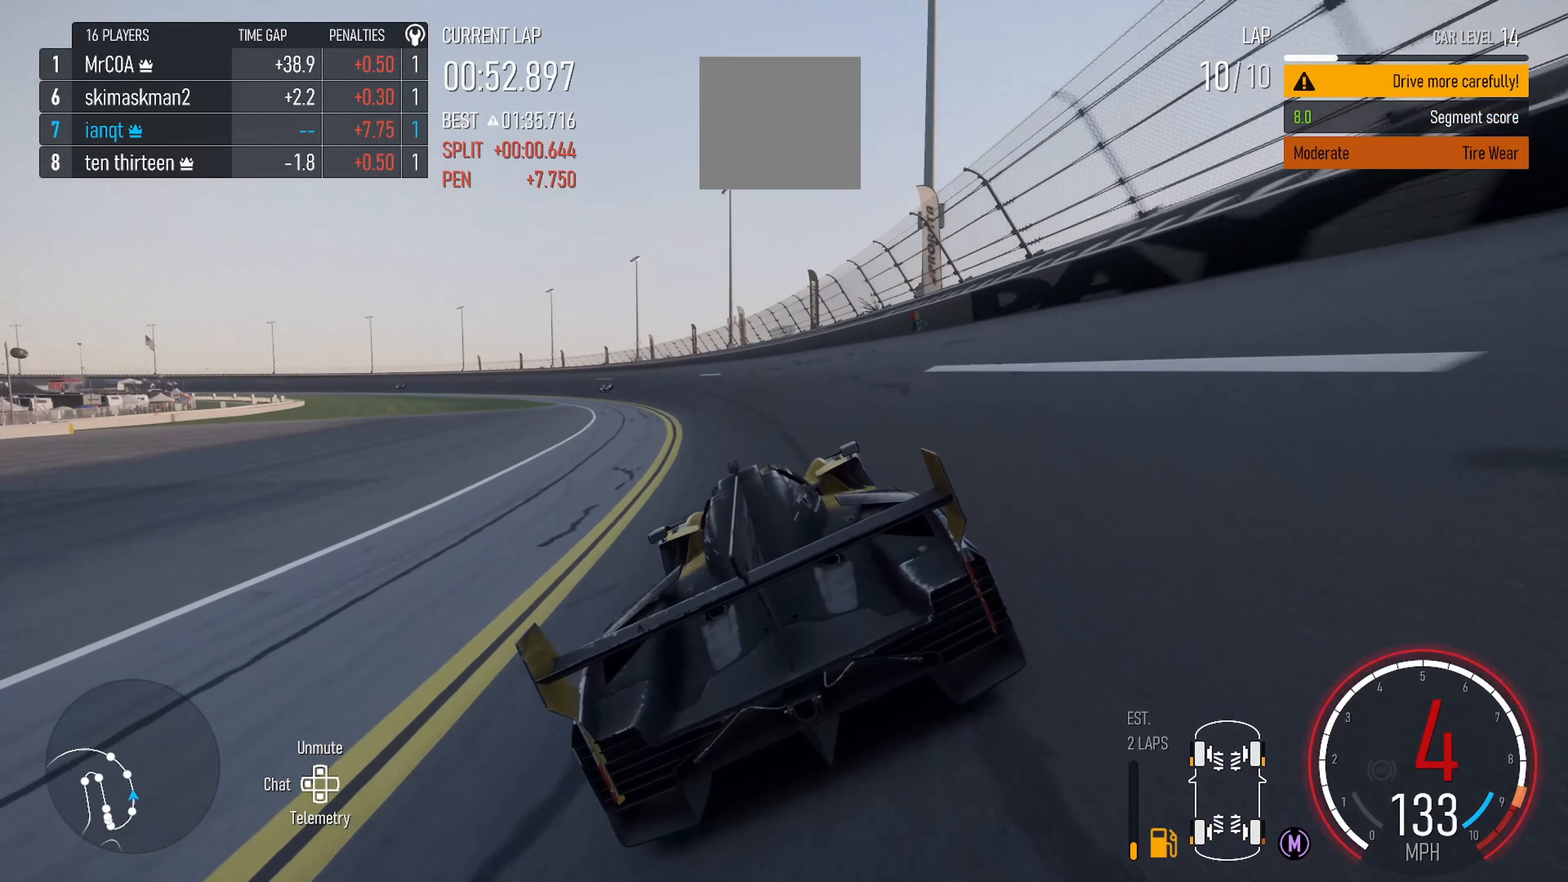
{"buttons": ["R2"], "left_stick": "left", "right_stick": "center", "events": [[100, "X", "down"], [233, "X", "up"]]}
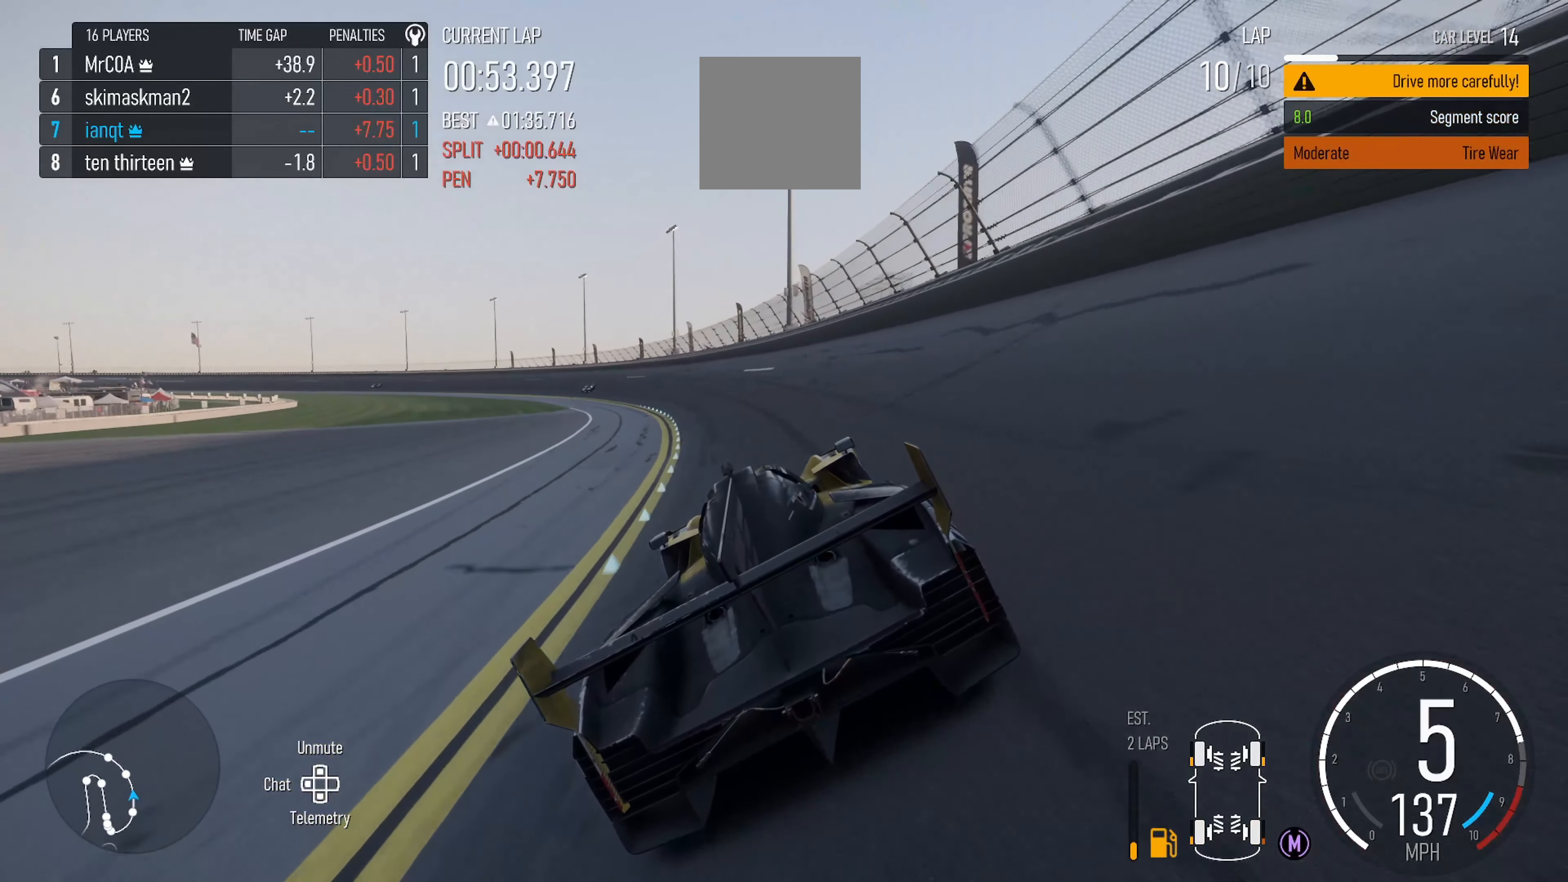
{"buttons": ["R2"], "left_stick": "left", "right_stick": "center", "events": []}
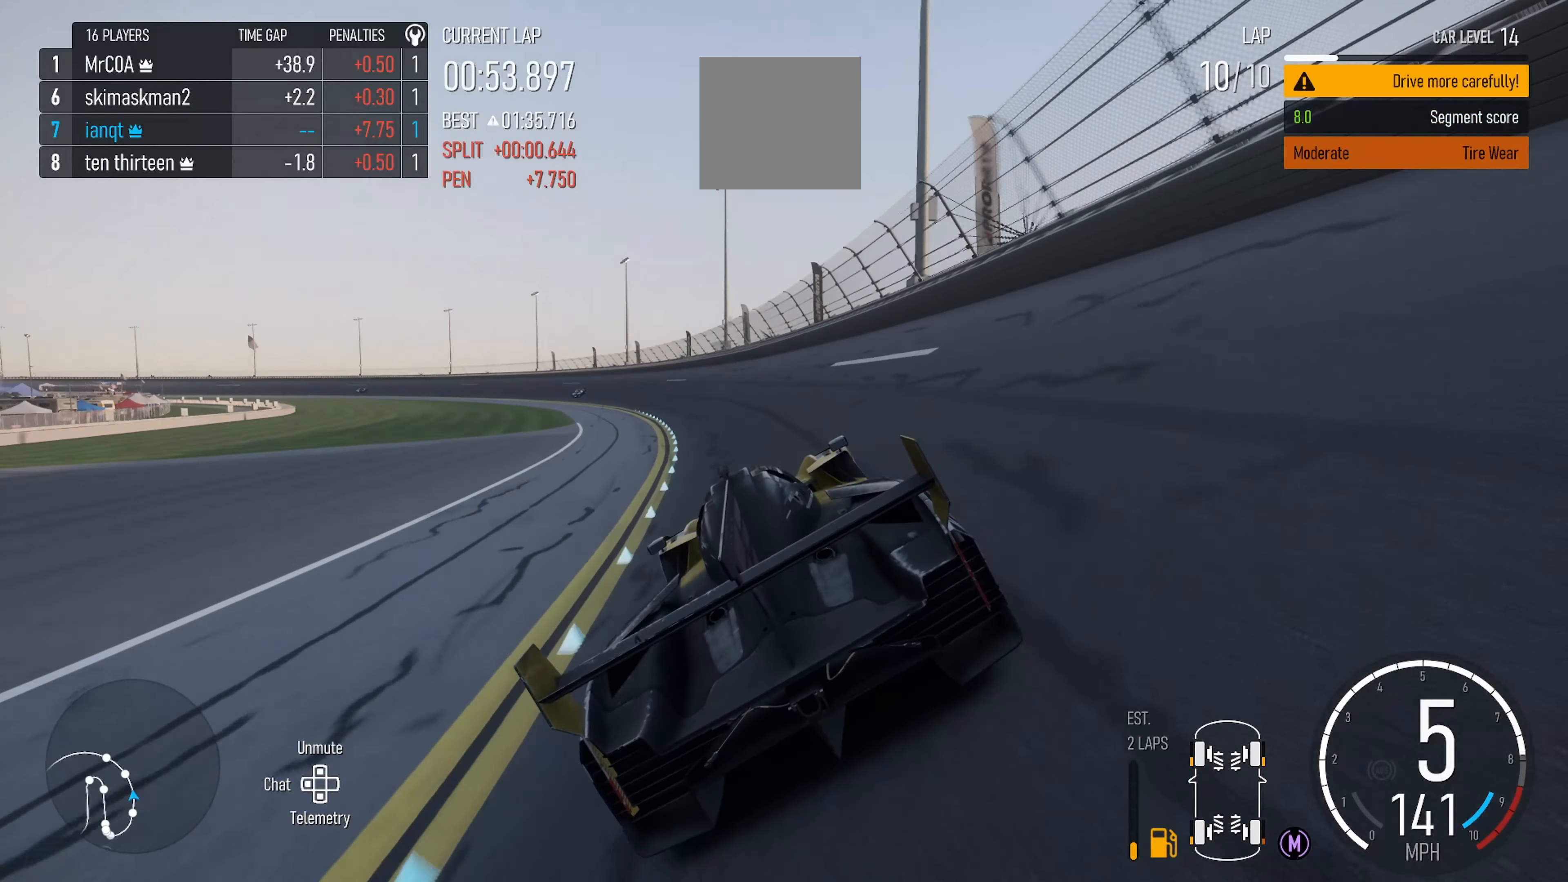
{"buttons": ["R2"], "left_stick": "left", "right_stick": "center", "events": []}
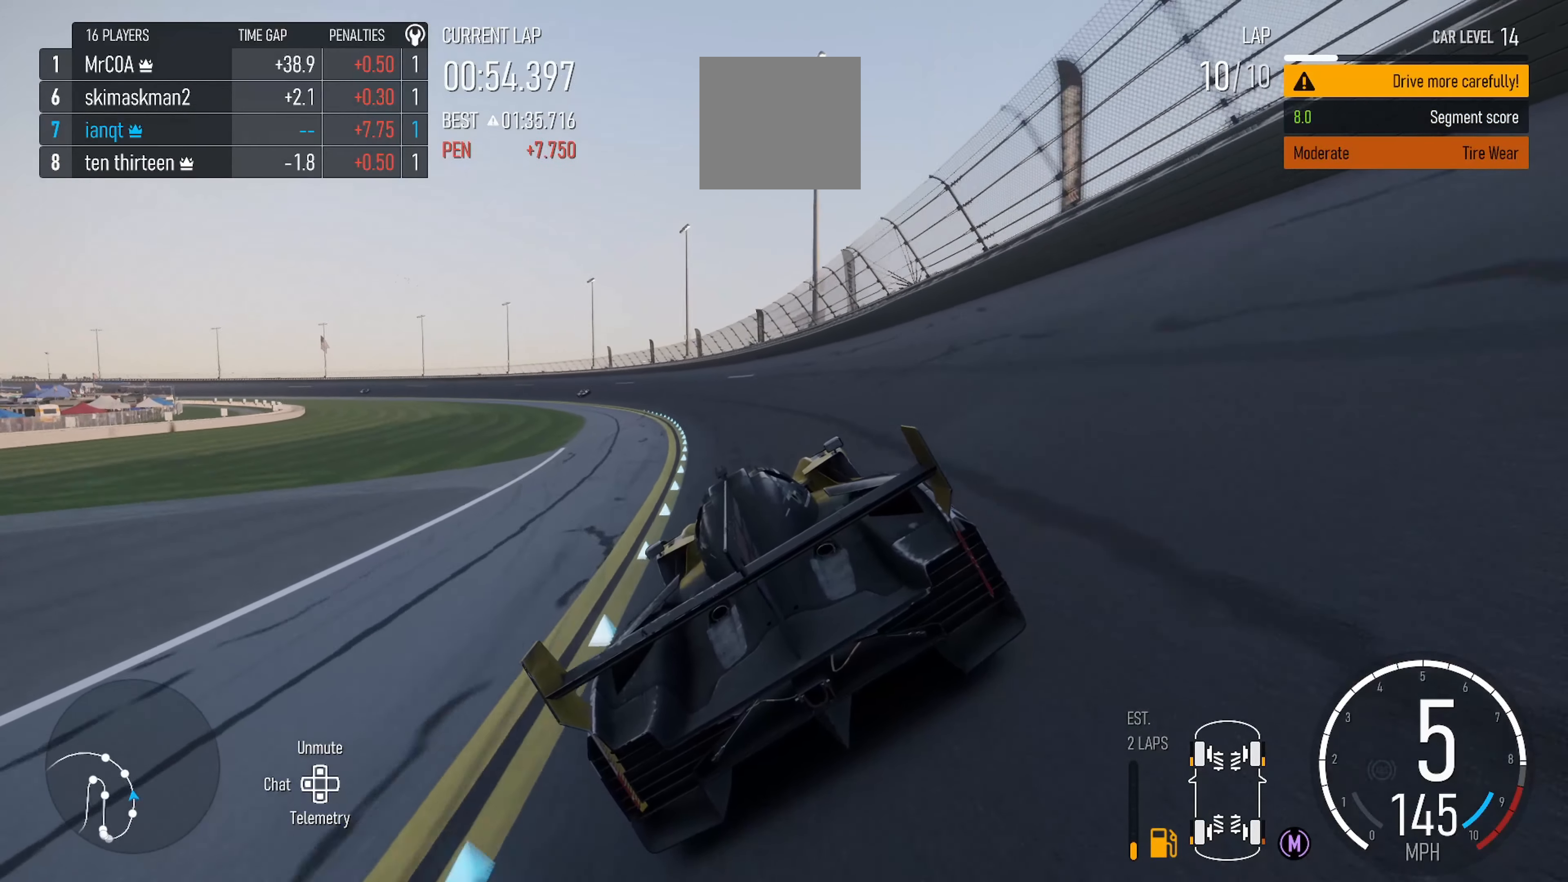
{"buttons": ["R2"], "left_stick": "left", "right_stick": "center", "events": [[17, "left_stick", "center"], [433, "left_stick", "left"]]}
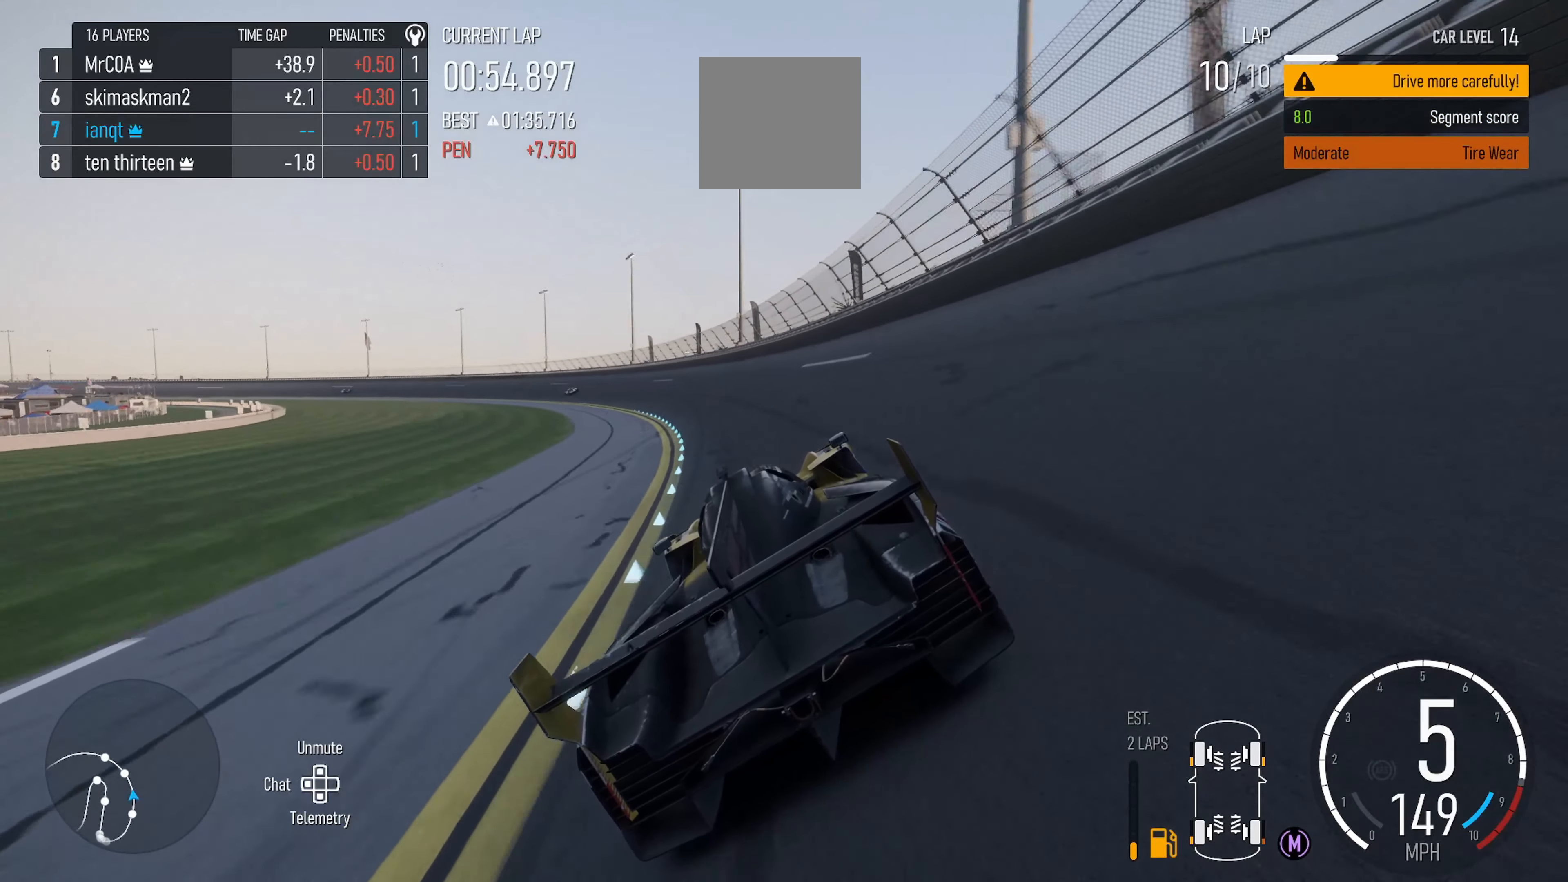
{"buttons": ["R2"], "left_stick": "left", "right_stick": "center", "events": []}
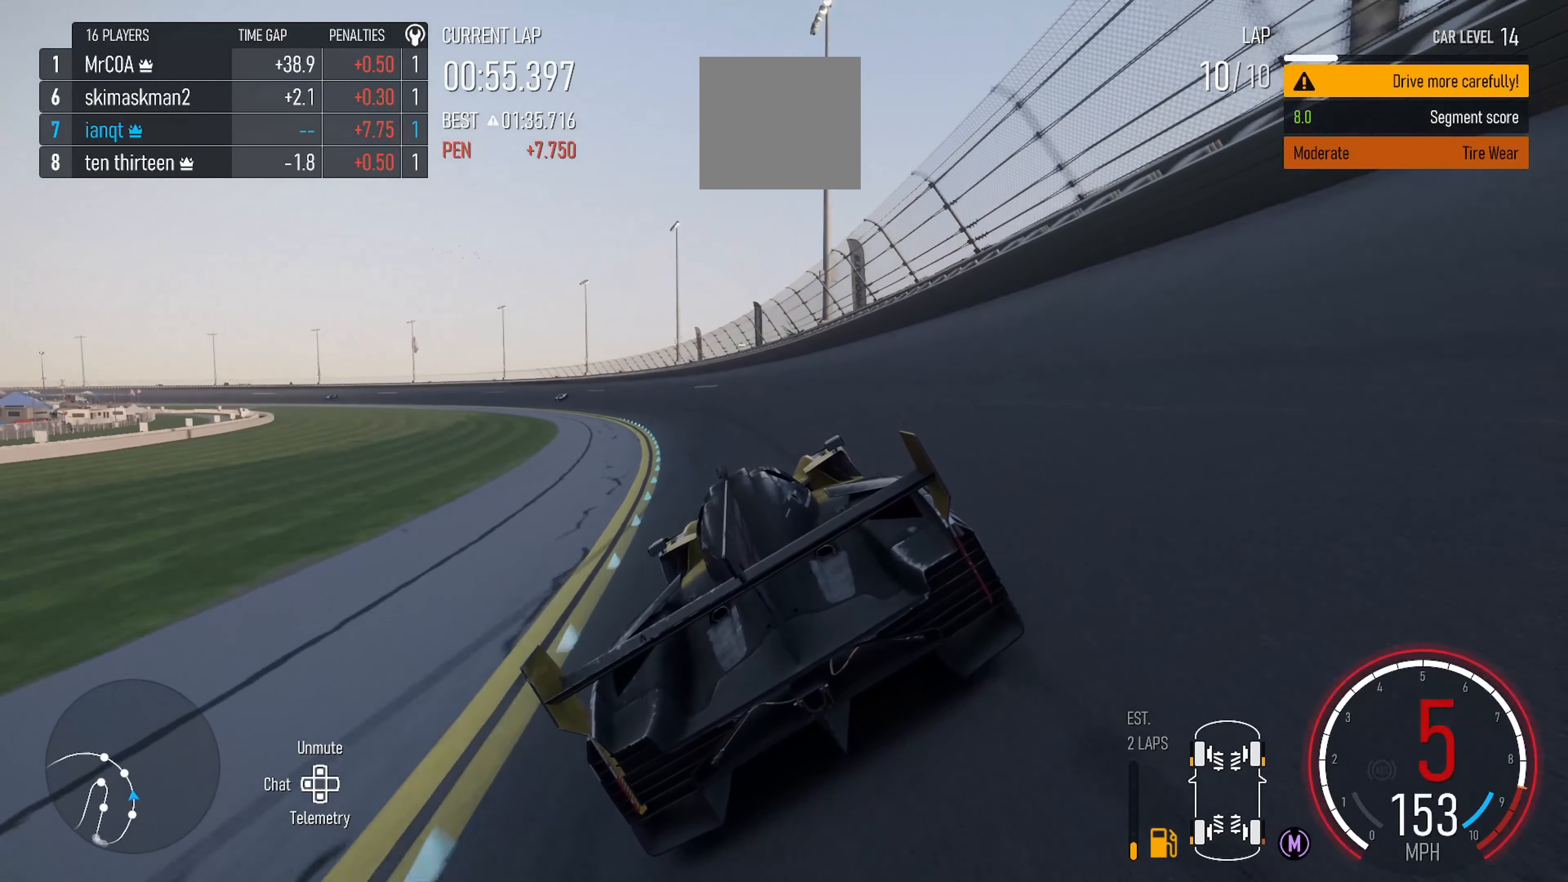
{"buttons": ["R2"], "left_stick": "left", "right_stick": "center", "events": []}
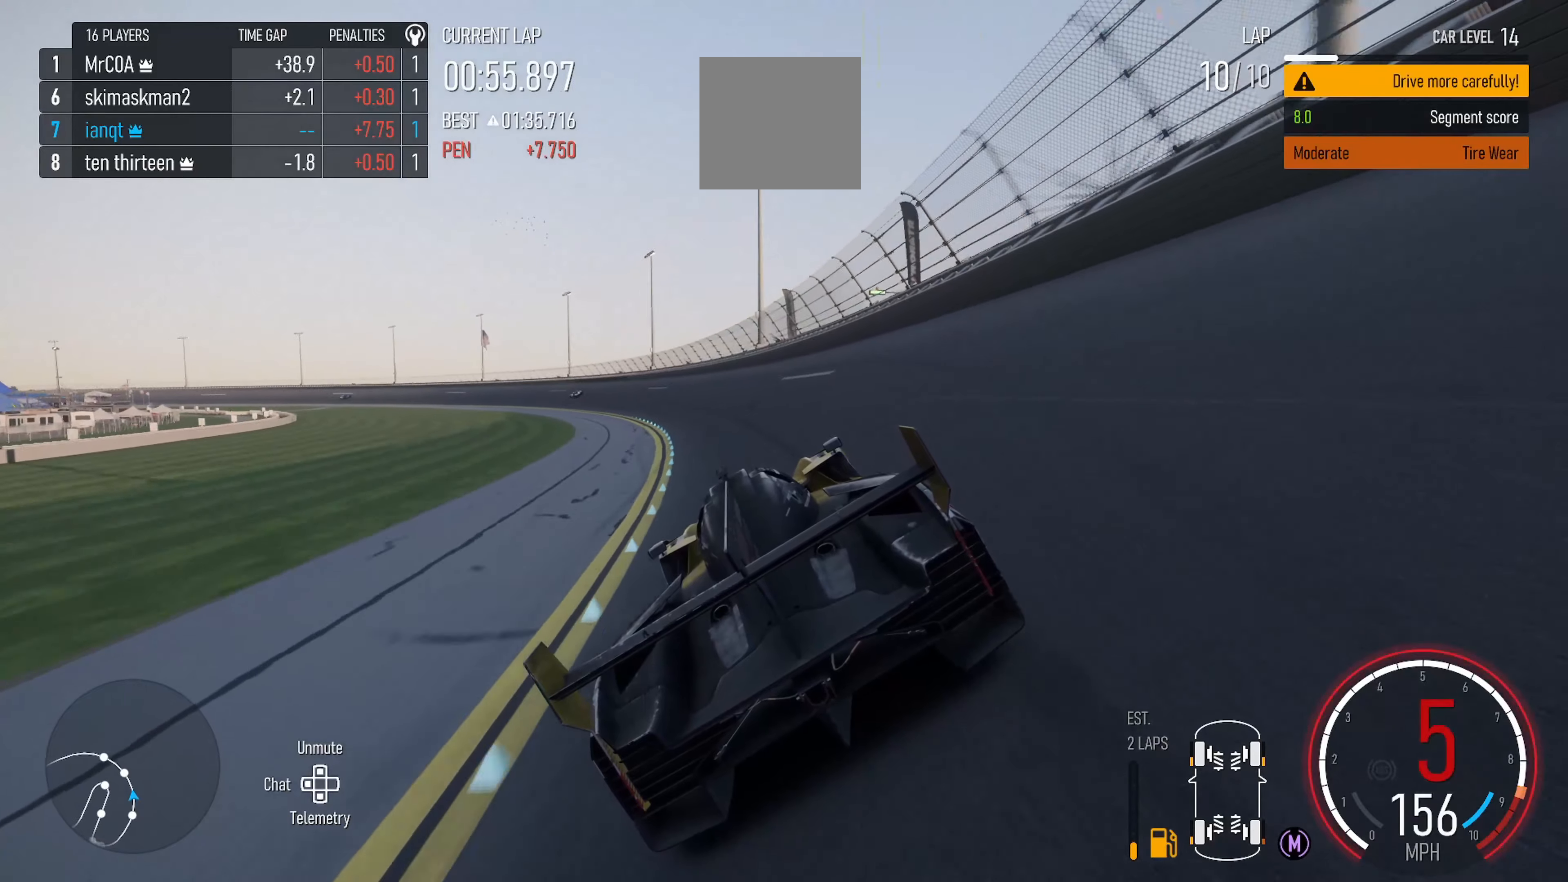
{"buttons": ["X", "R2"], "left_stick": "left", "right_stick": "center", "events": [[434, "X", "down"]]}
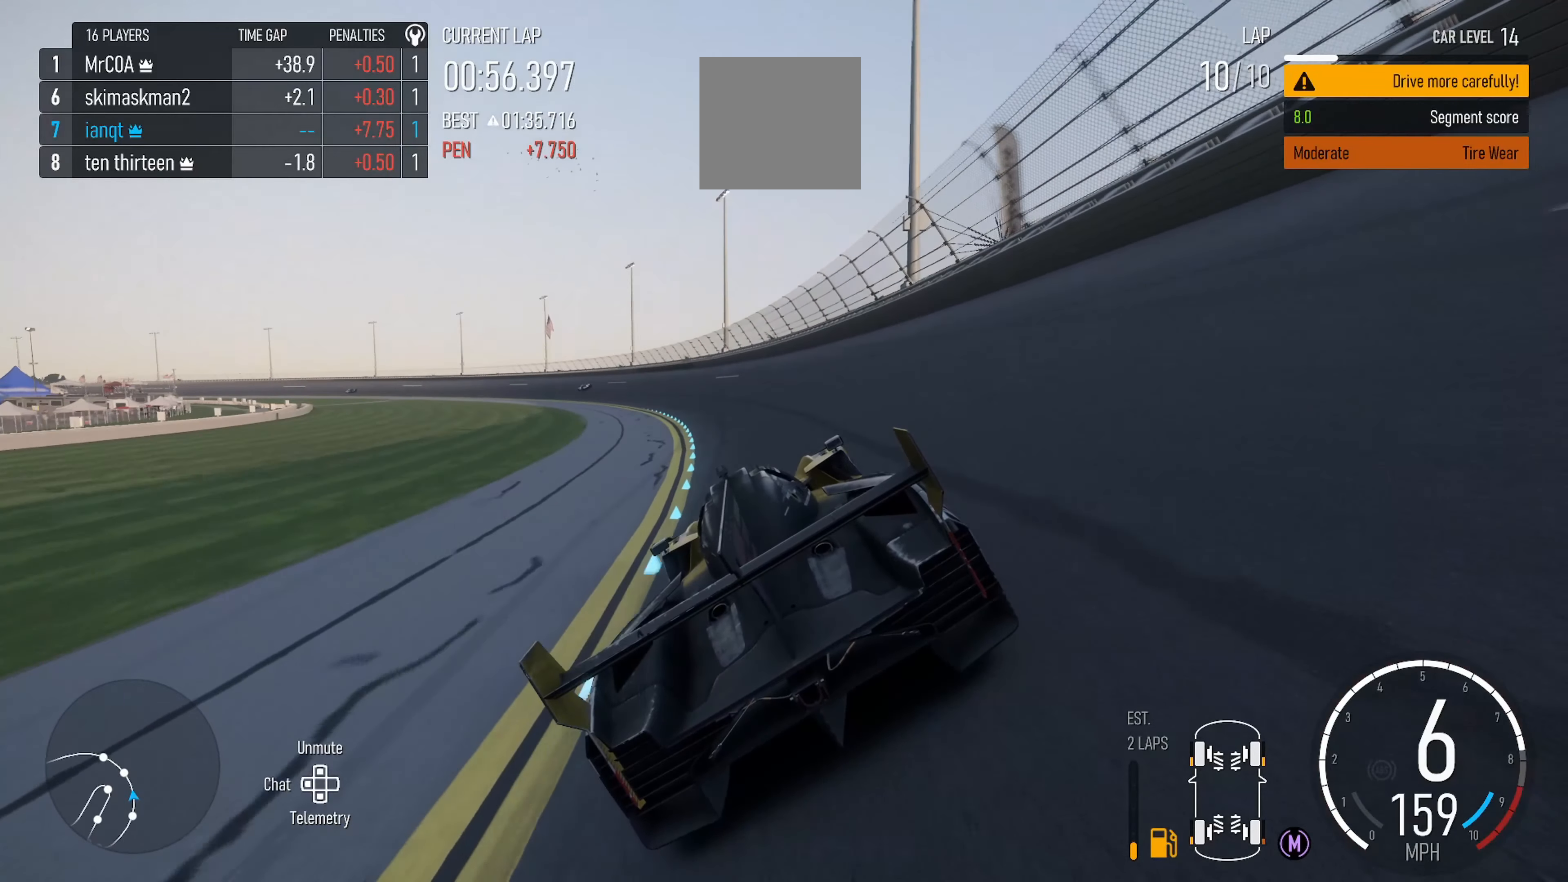
{"buttons": ["R2"], "left_stick": "left", "right_stick": "center", "events": [[67, "X", "up"]]}
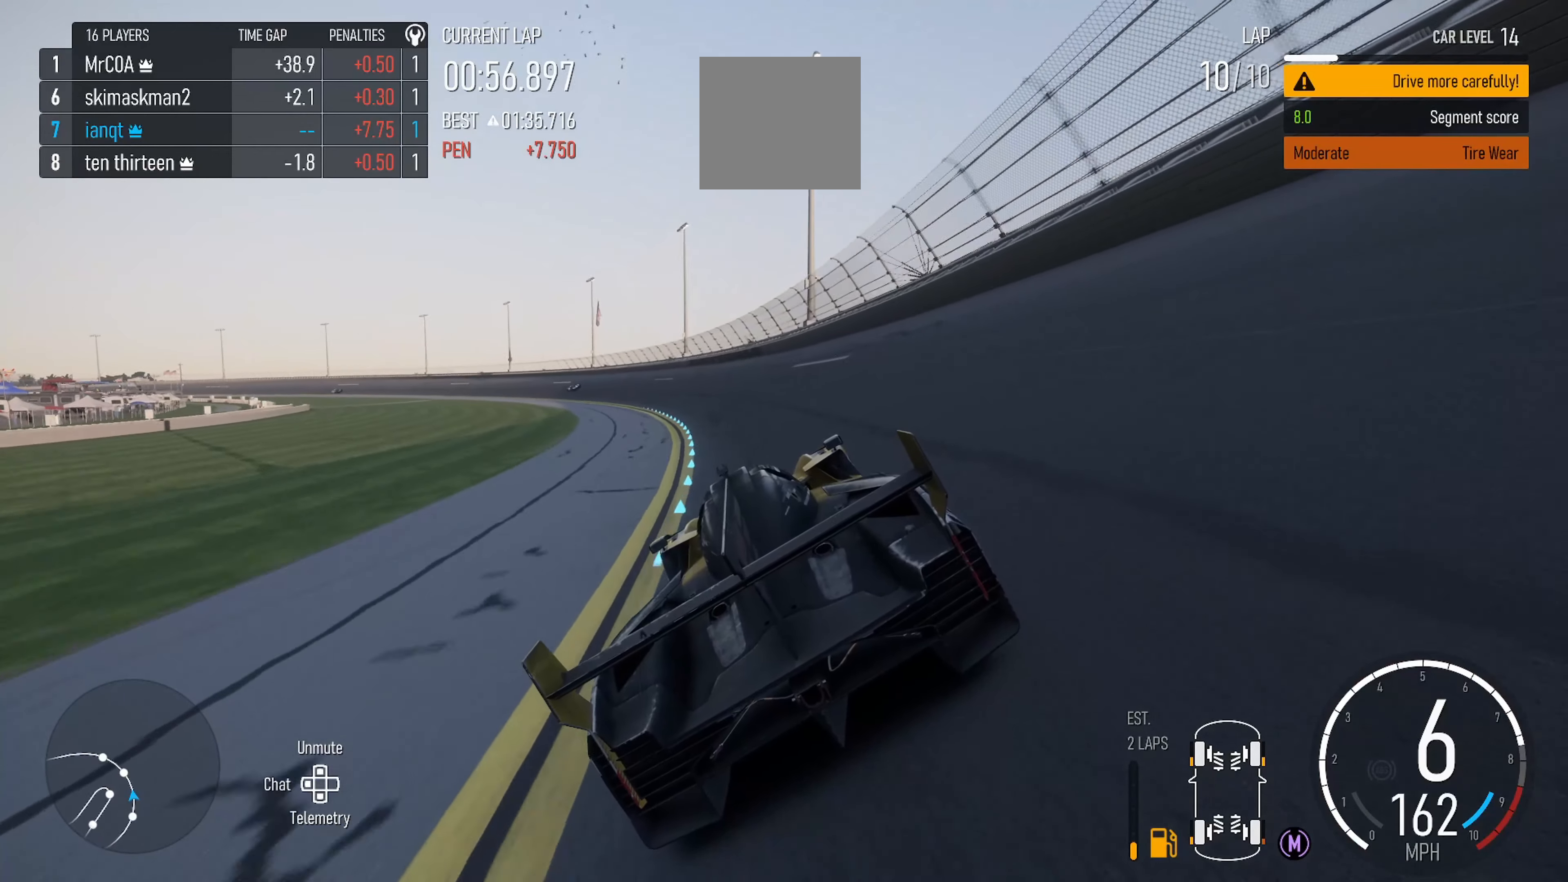
{"buttons": ["R2"], "left_stick": "center", "right_stick": "center", "events": [[200, "left_stick", "center"]]}
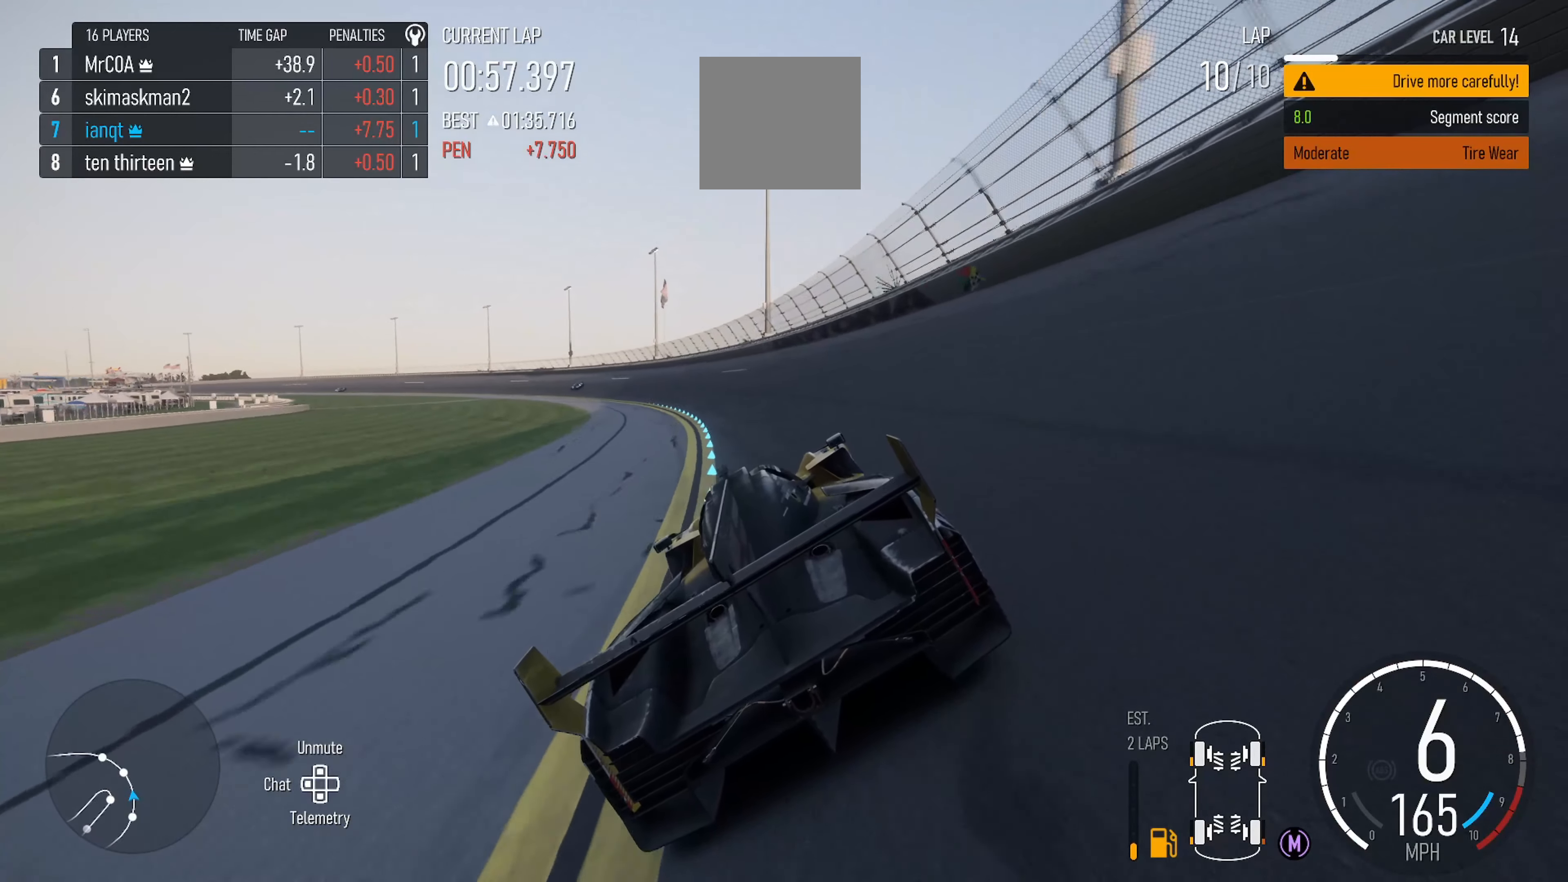
{"buttons": ["R2"], "left_stick": "center", "right_stick": "center", "events": [[84, "left_stick", "left"], [367, "left_stick", "center"]]}
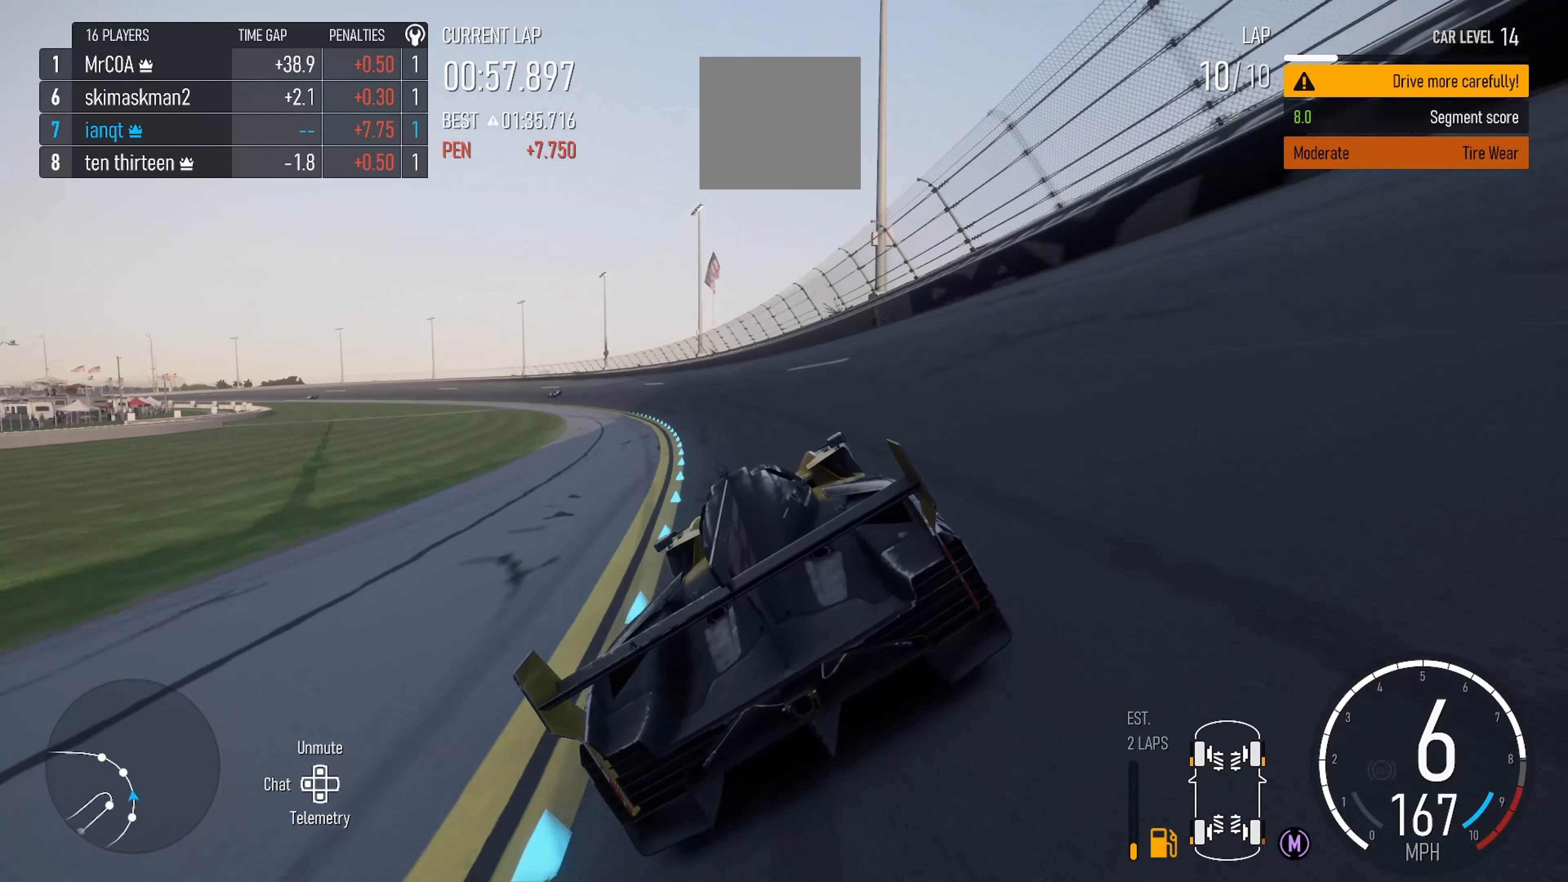
{"buttons": ["R2"], "left_stick": "left", "right_stick": "center", "events": [[67, "left_stick", "left"]]}
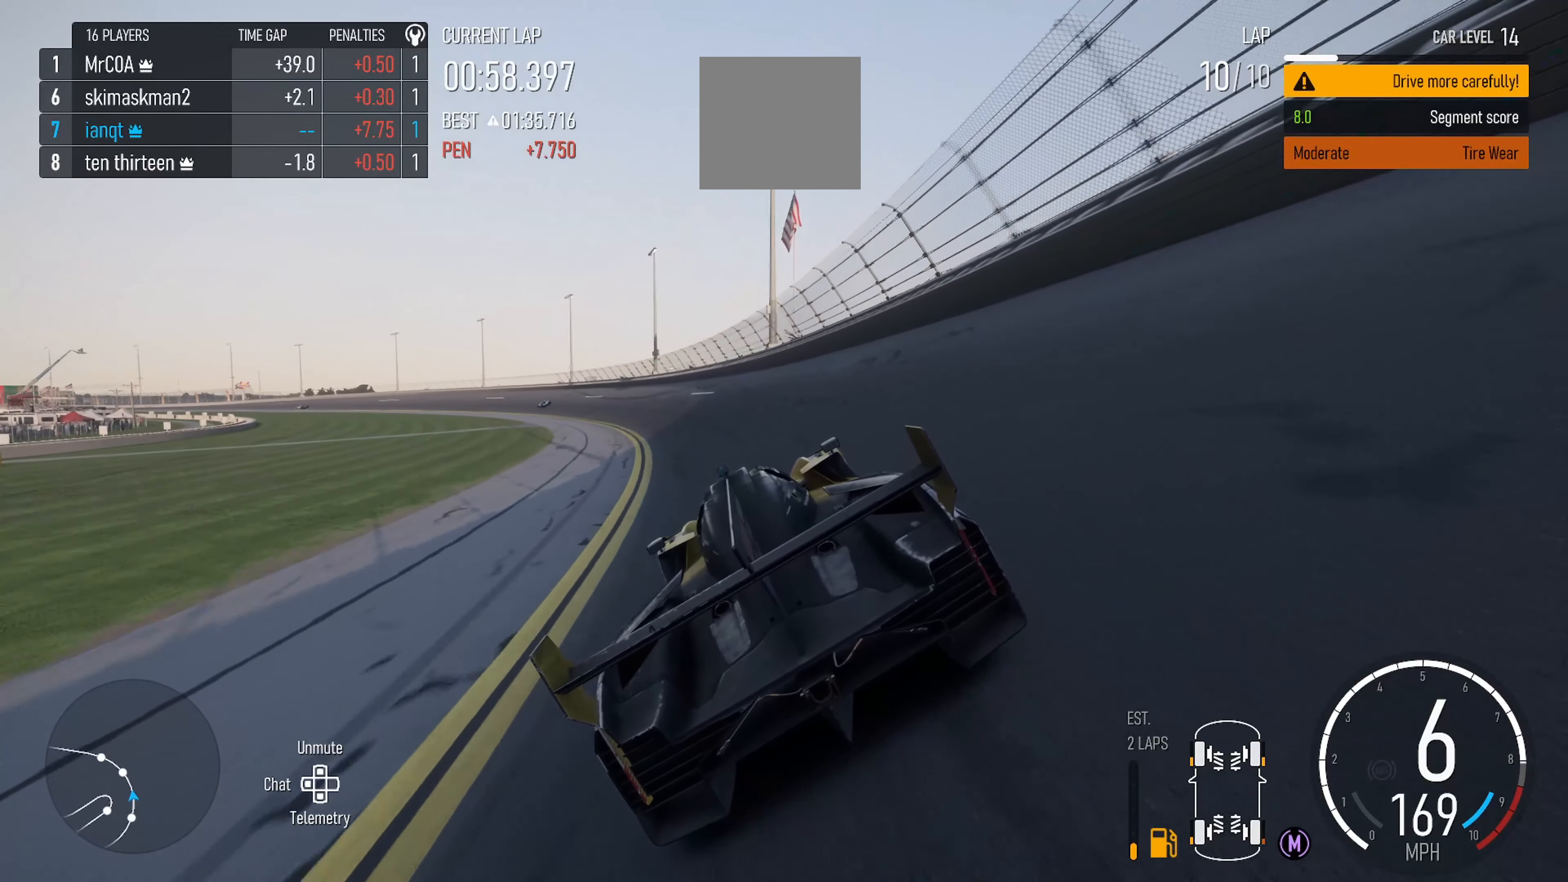
{"buttons": ["R2"], "left_stick": "left", "right_stick": "center", "events": []}